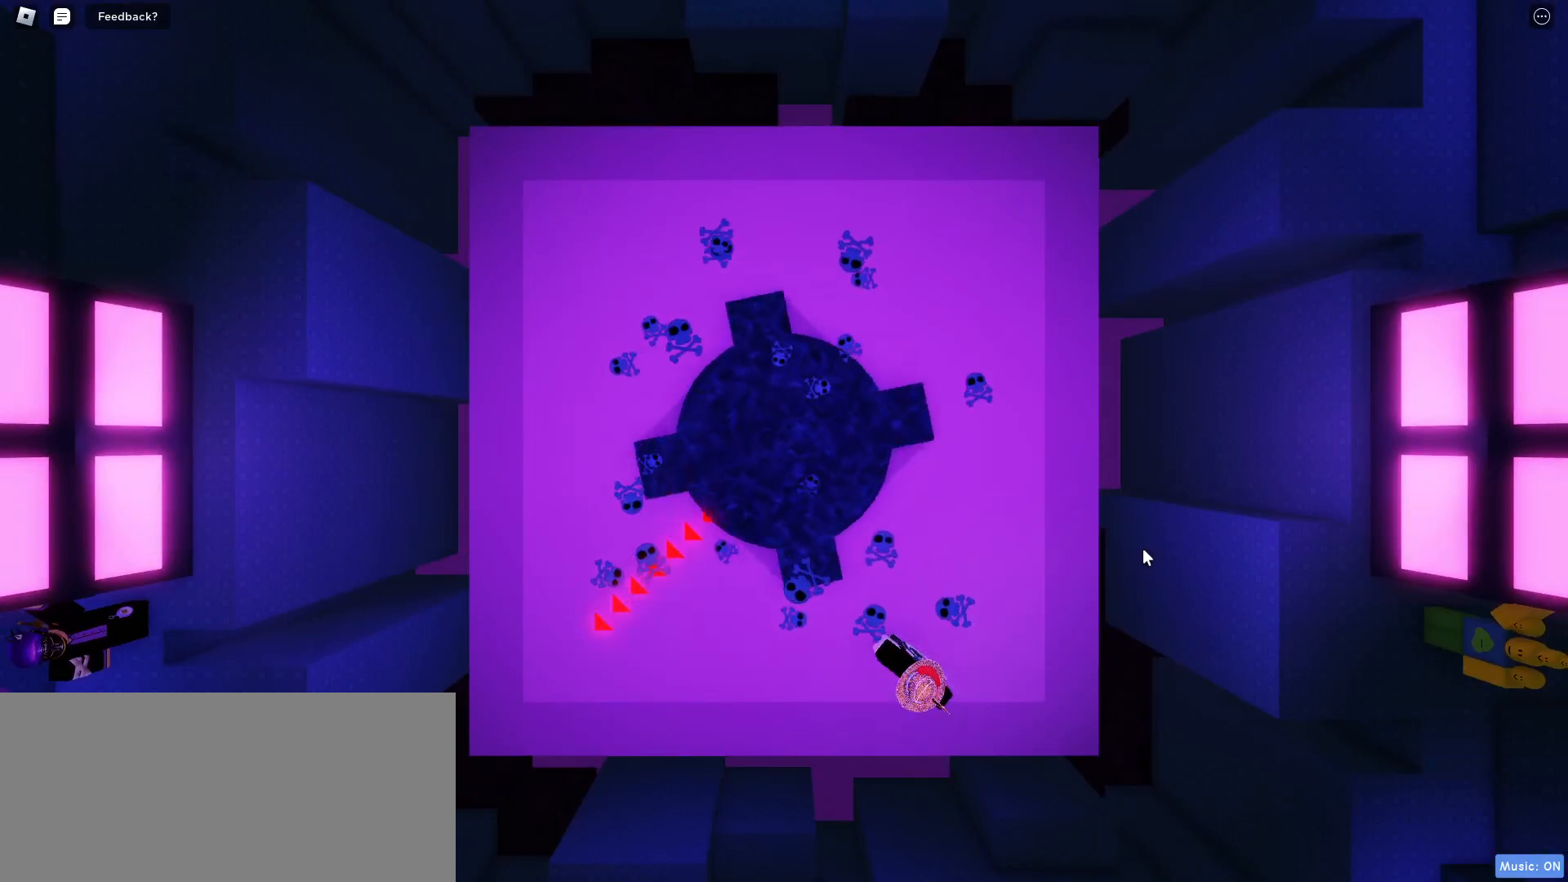
Gameplay with keyboard and mouse; each line is a JSON object with the keys and mouse buttons held at the frame after it. "events" lists presses ("down") and releases ("up") of "a", "ctrl", "d", "e", "f", "q", "r", "s", "shift", "space", "tab", "w", "mouse_left", "mouse_wheel", "mouse_right", "mouse_mb4" and "mouse_mb5" between this image and that frame as [ms after this image, input, new state], when the widget could be followed in between. "mouse_left", "mouse_wheel", "mouse_right", "mouse_mb4", "mouse_mb5" = the "left", "wheel", "right", "mb4", "mb5" buttons of the "mouse" list. No other keys are recorded. "wheel" means that the mouse wheel is clicked or scrolled. Mouse movement is not recorded.
{"keys": ["d"], "mouse": [], "events": [[433, "d", "down"]]}
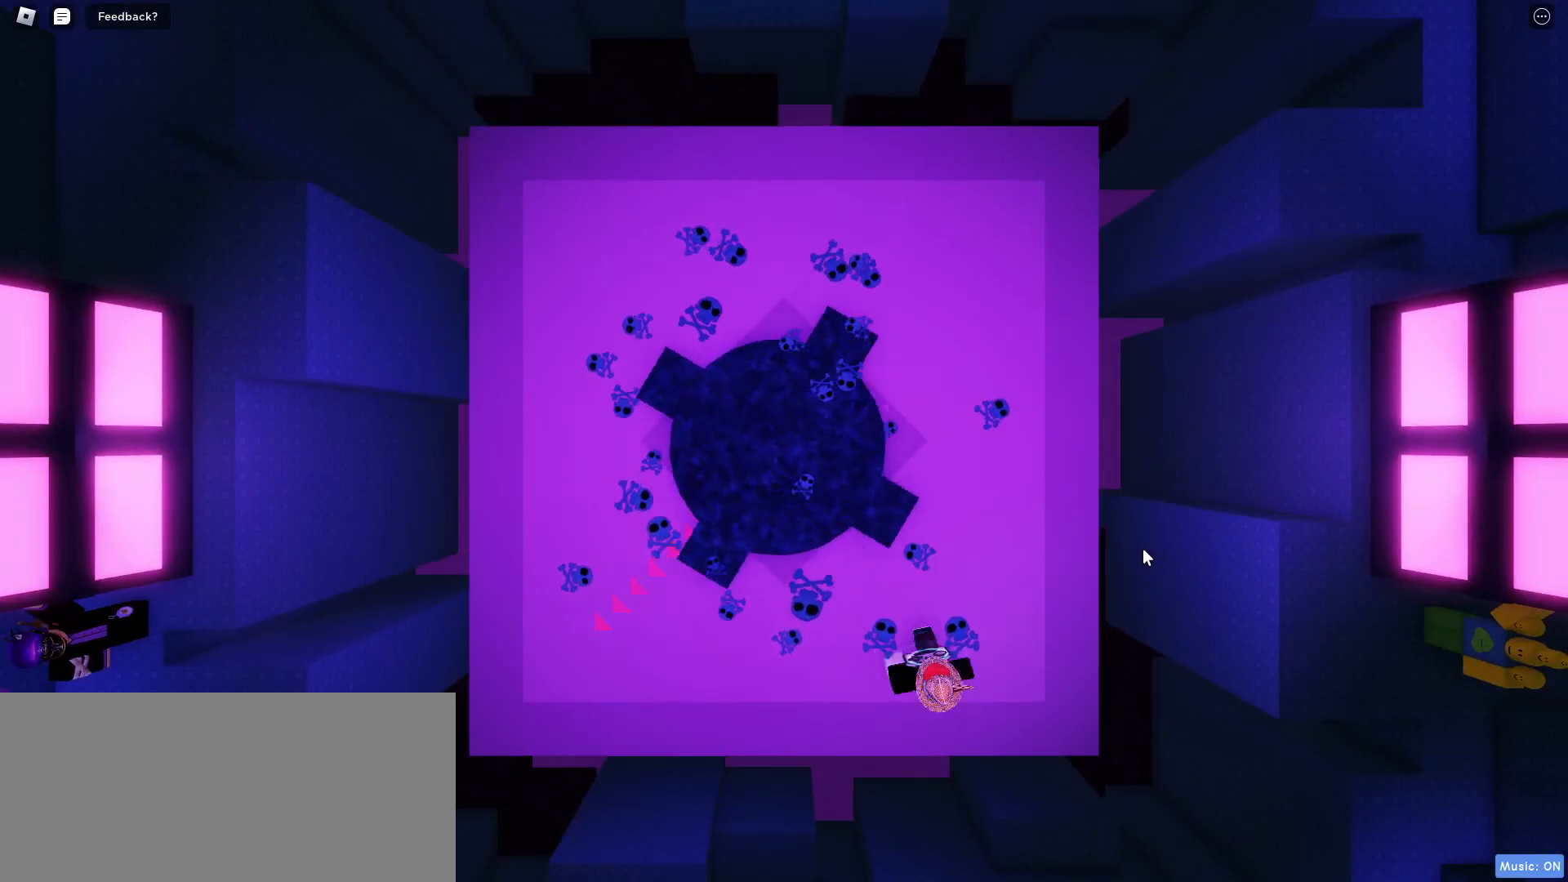
{"keys": [], "mouse": [], "events": [[33, "d", "up"]]}
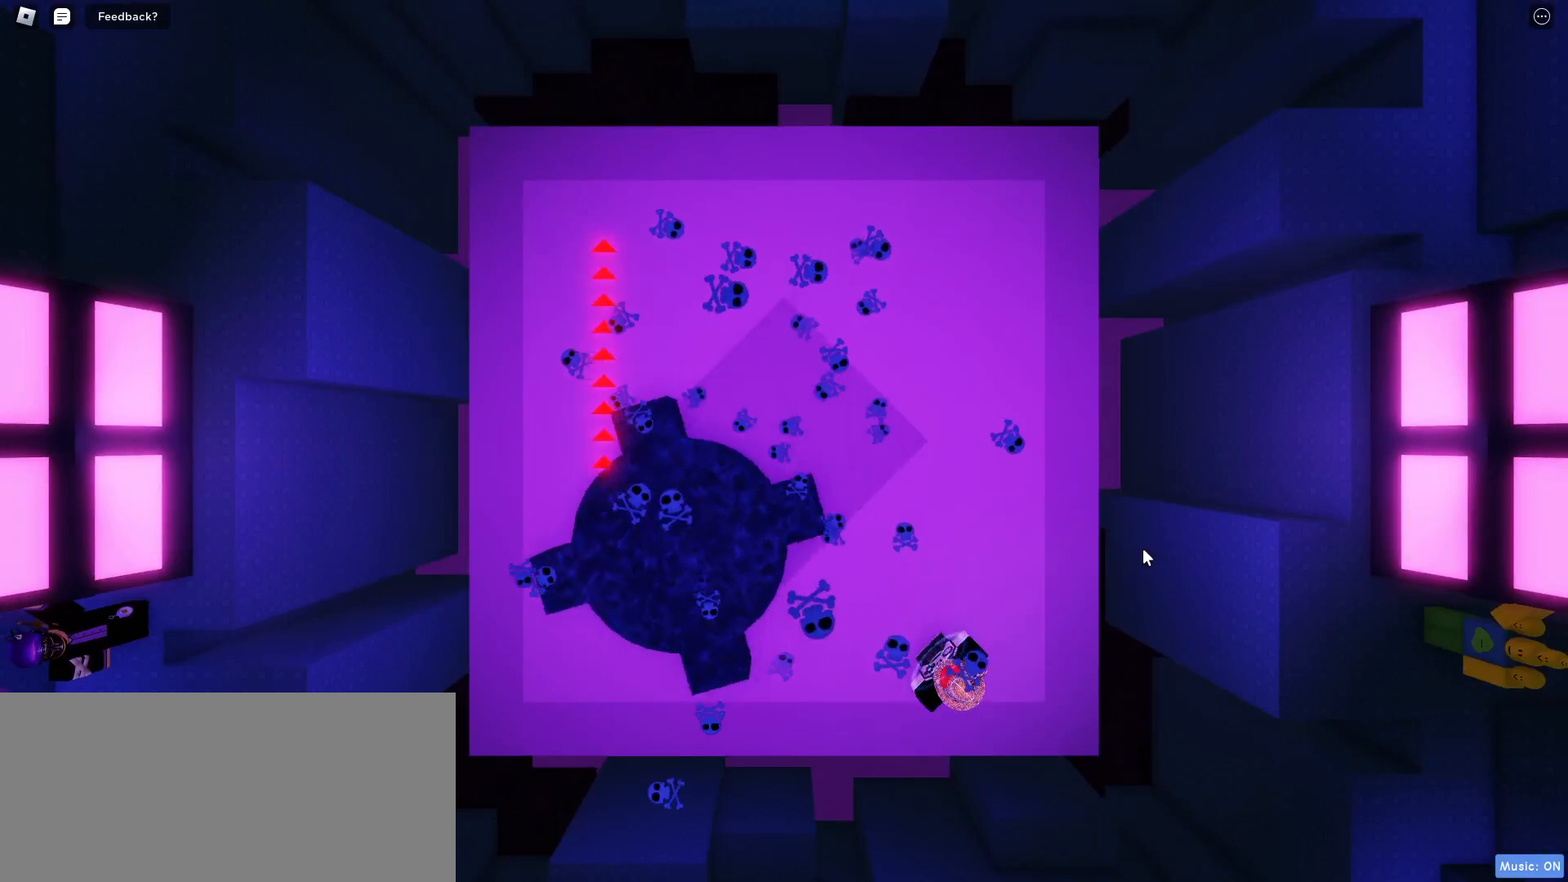
{"keys": [], "mouse": [], "events": []}
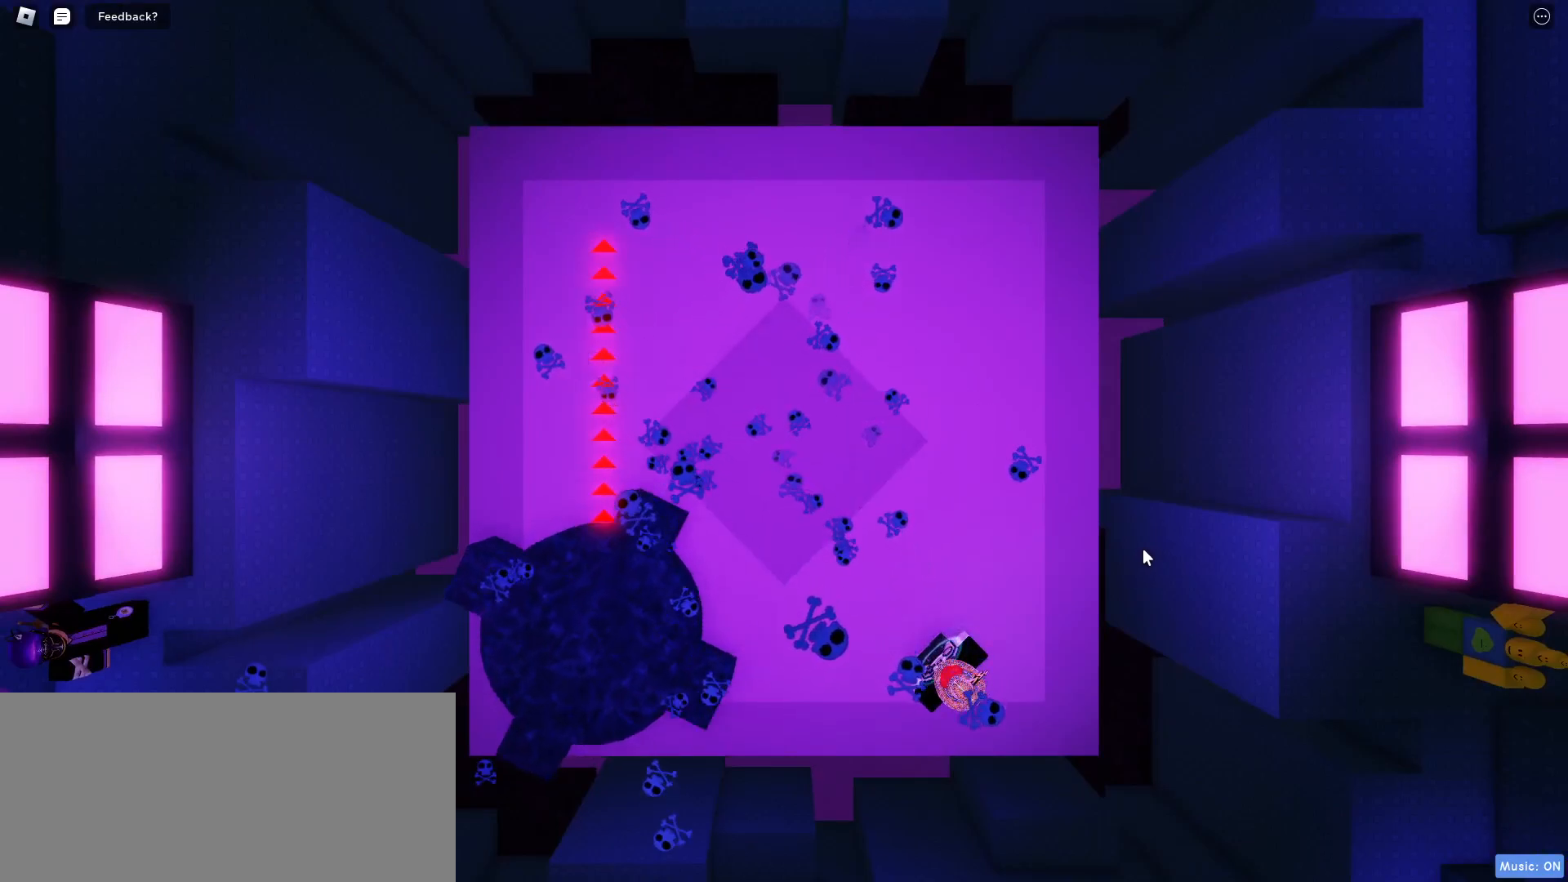
{"keys": [], "mouse": [], "events": []}
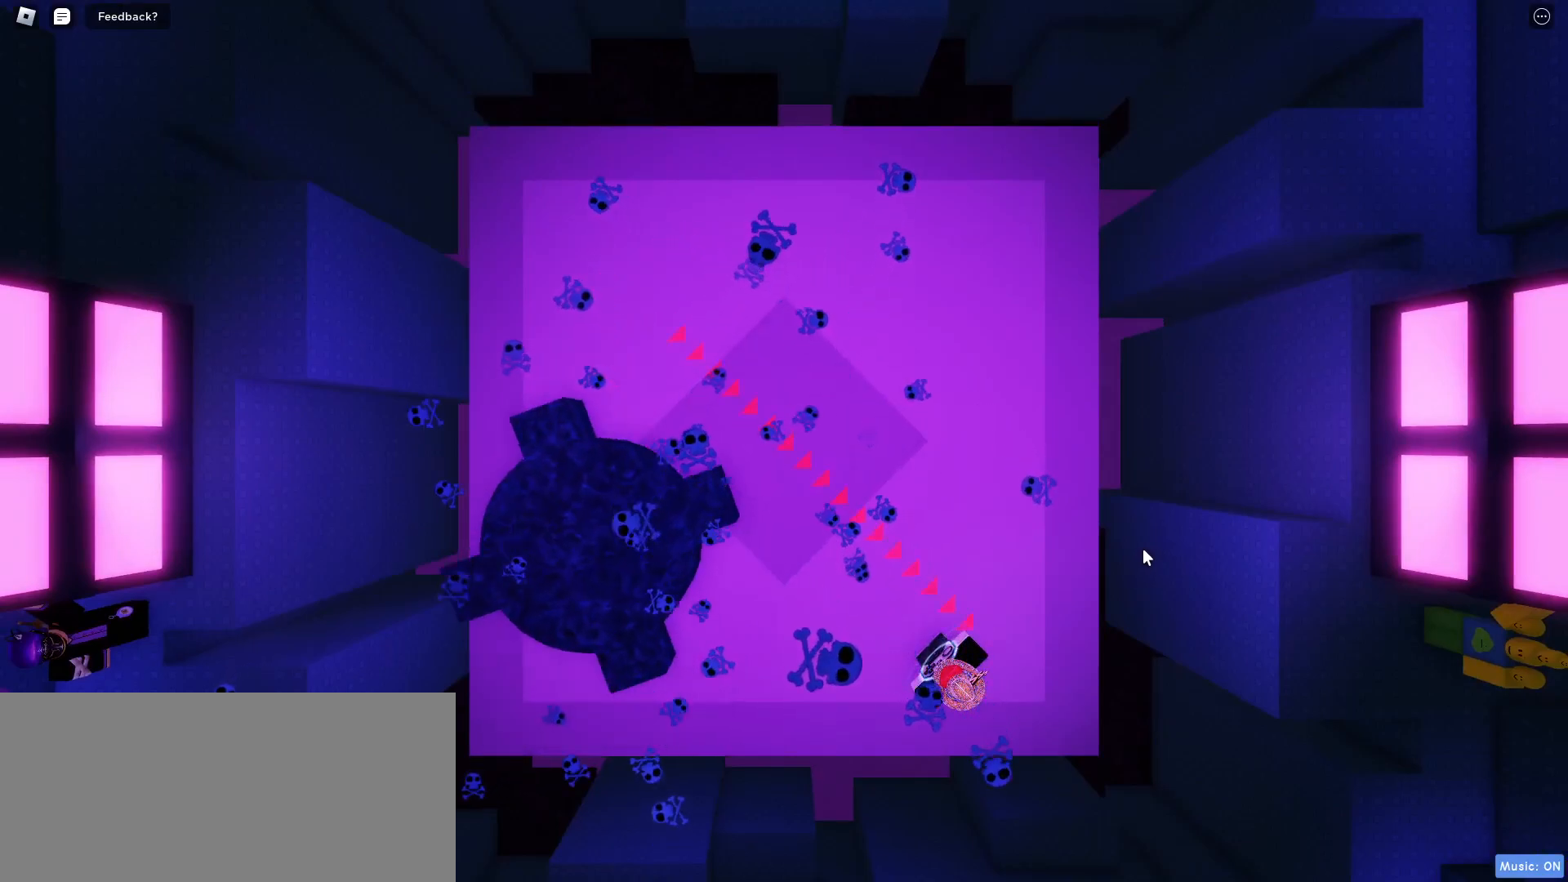
{"keys": ["e"], "mouse": [], "events": [[450, "e", "down"]]}
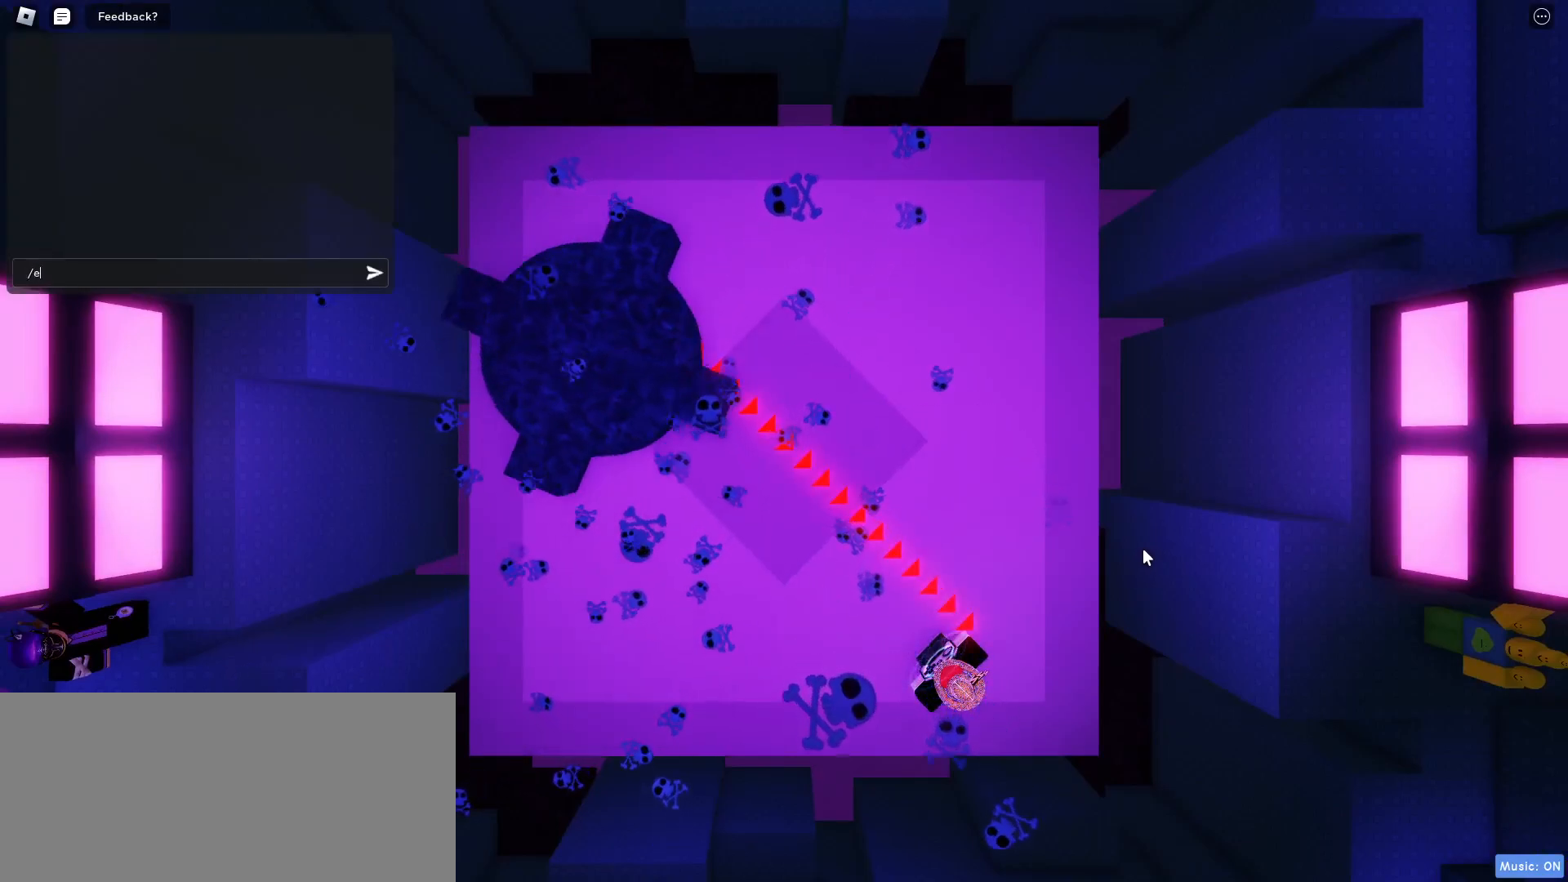
{"keys": ["e"], "mouse": [], "events": [[50, "e", "up"], [50, "space", "down"], [167, "d", "down"], [167, "space", "up"], [233, "a", "down"], [300, "d", "up"], [333, "a", "up"], [500, "e", "down"]]}
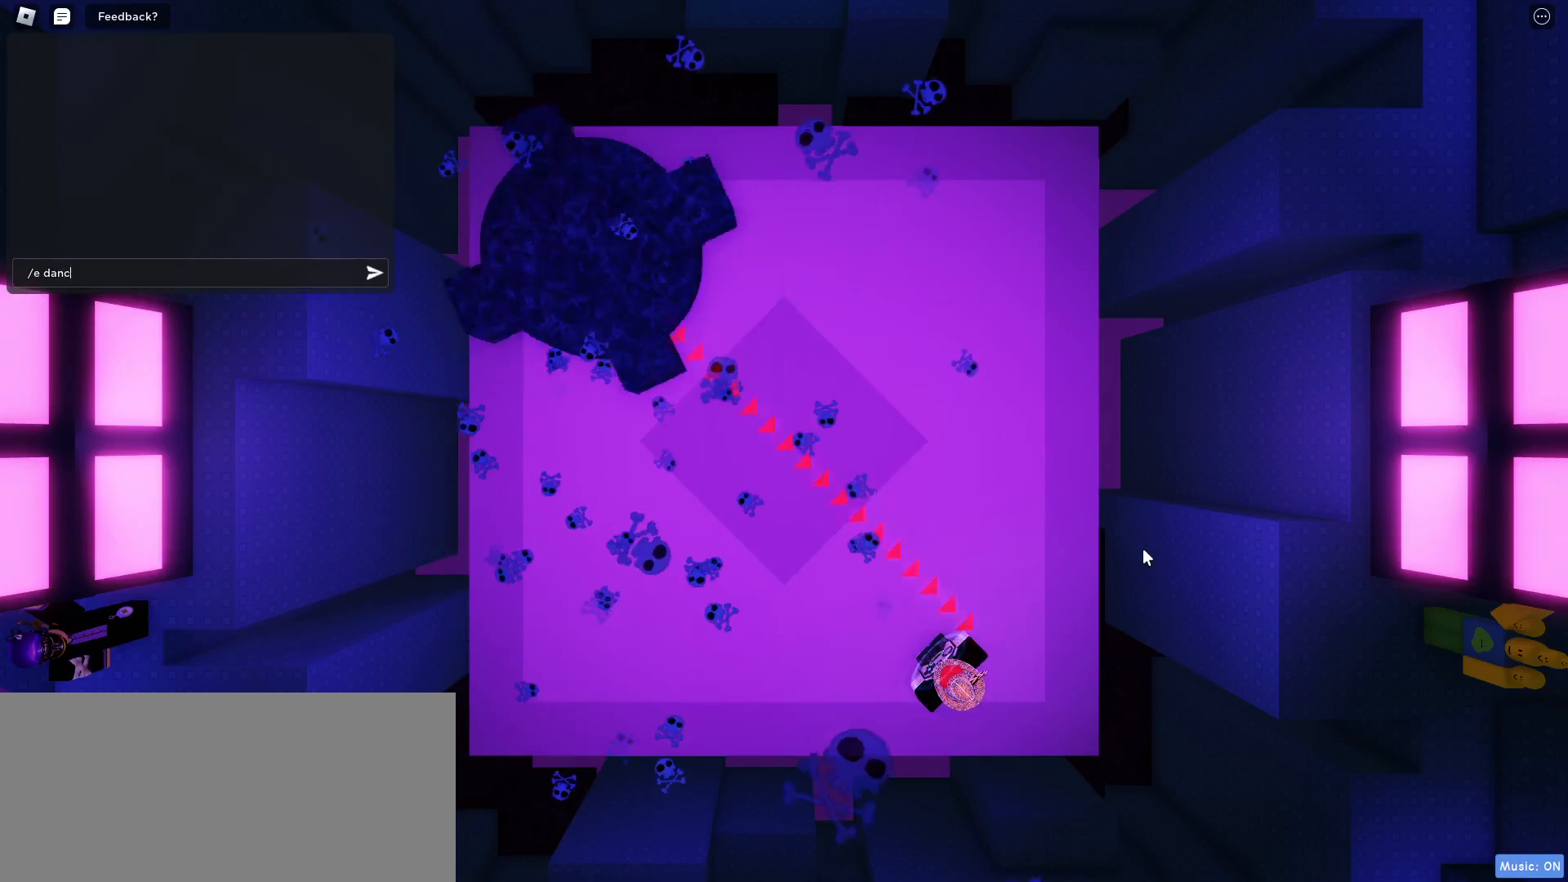
{"keys": [], "mouse": [], "events": [[50, "e", "up"]]}
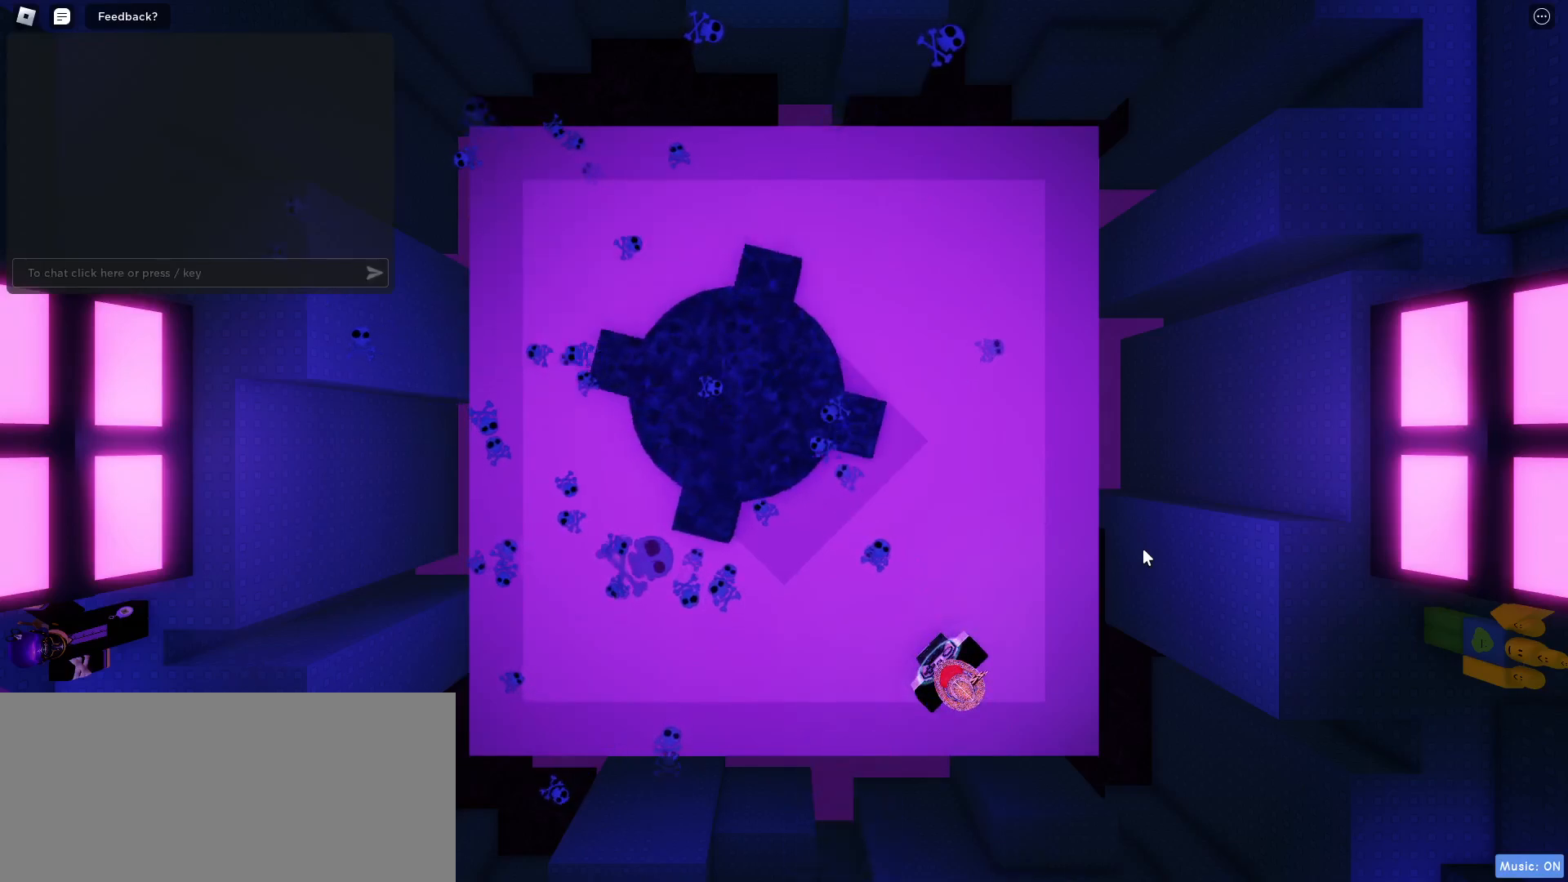
{"keys": ["a", "space"], "mouse": [], "events": [[317, "a", "down"], [350, "space", "down"]]}
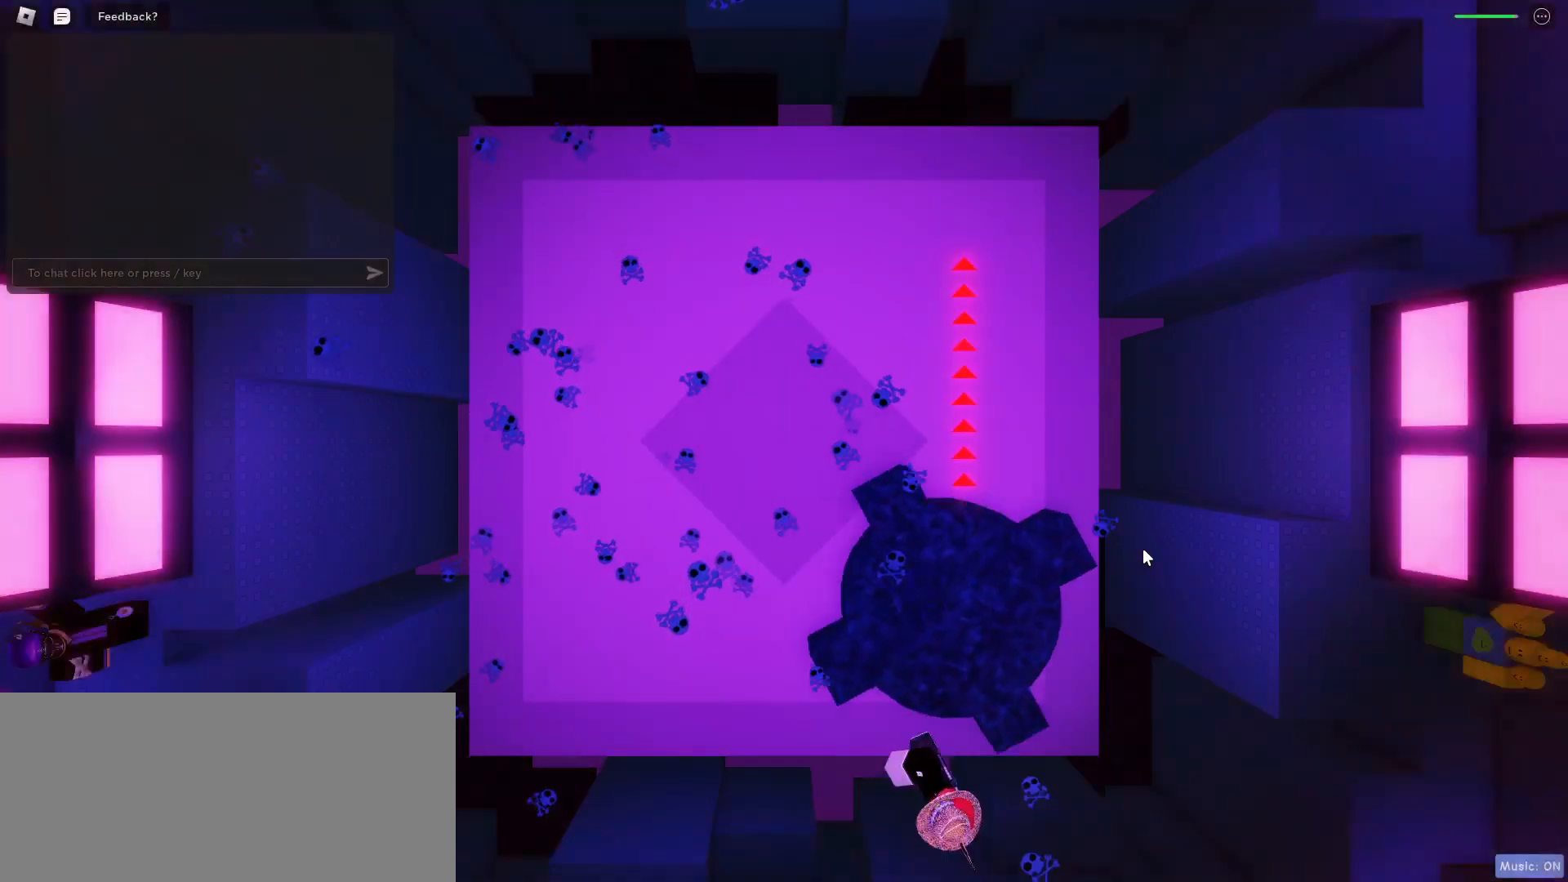
{"keys": ["a", "w"], "mouse": [], "events": [[50, "space", "up"], [250, "w", "down"]]}
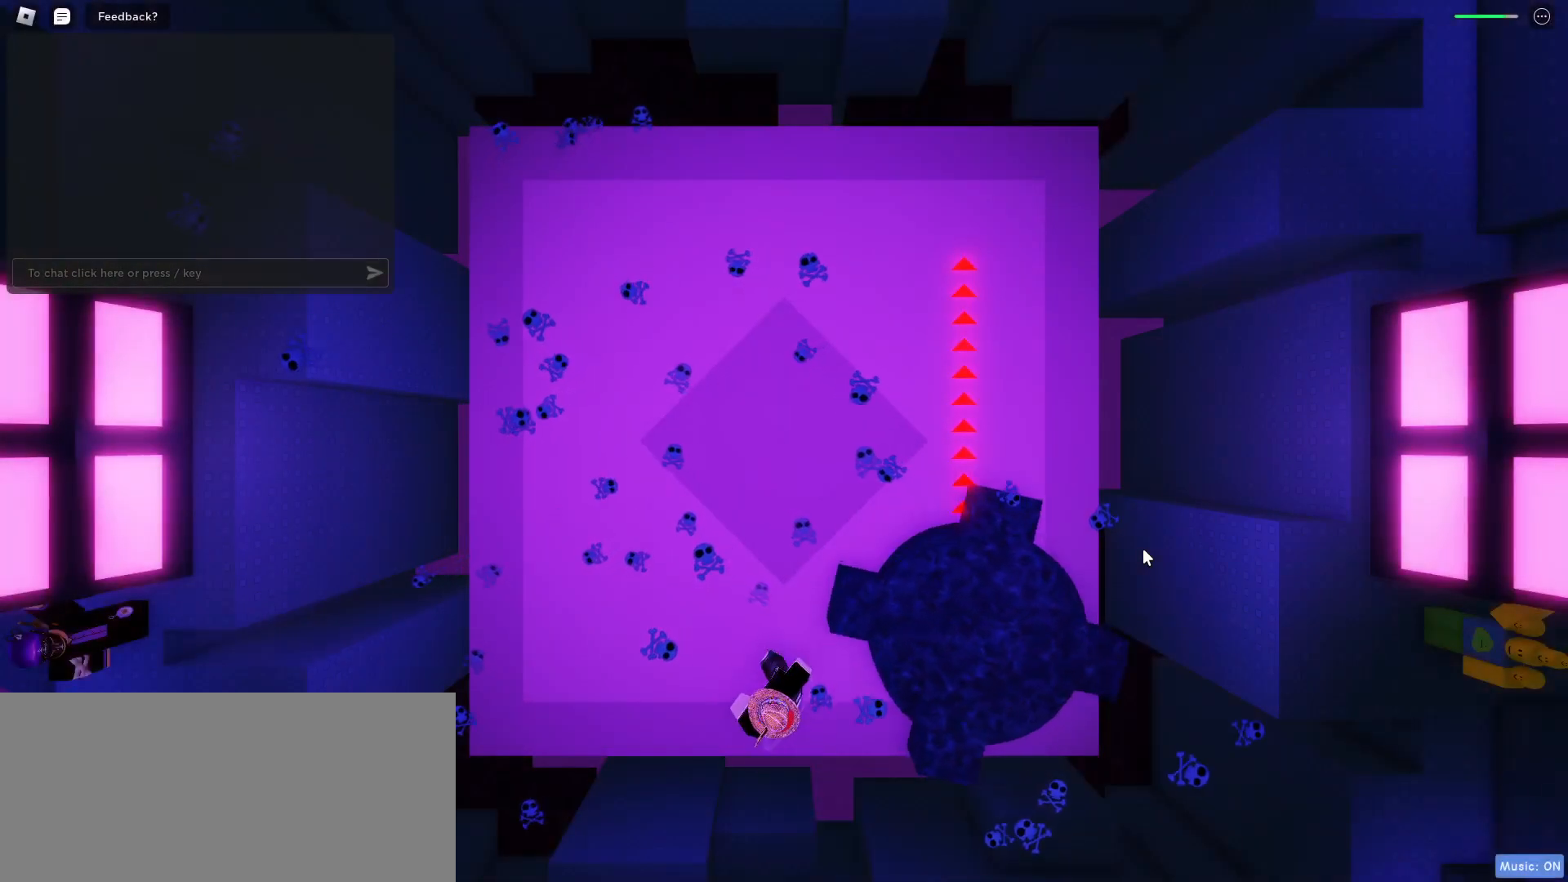
{"keys": [], "mouse": [], "events": [[83, "w", "up"], [300, "a", "up"]]}
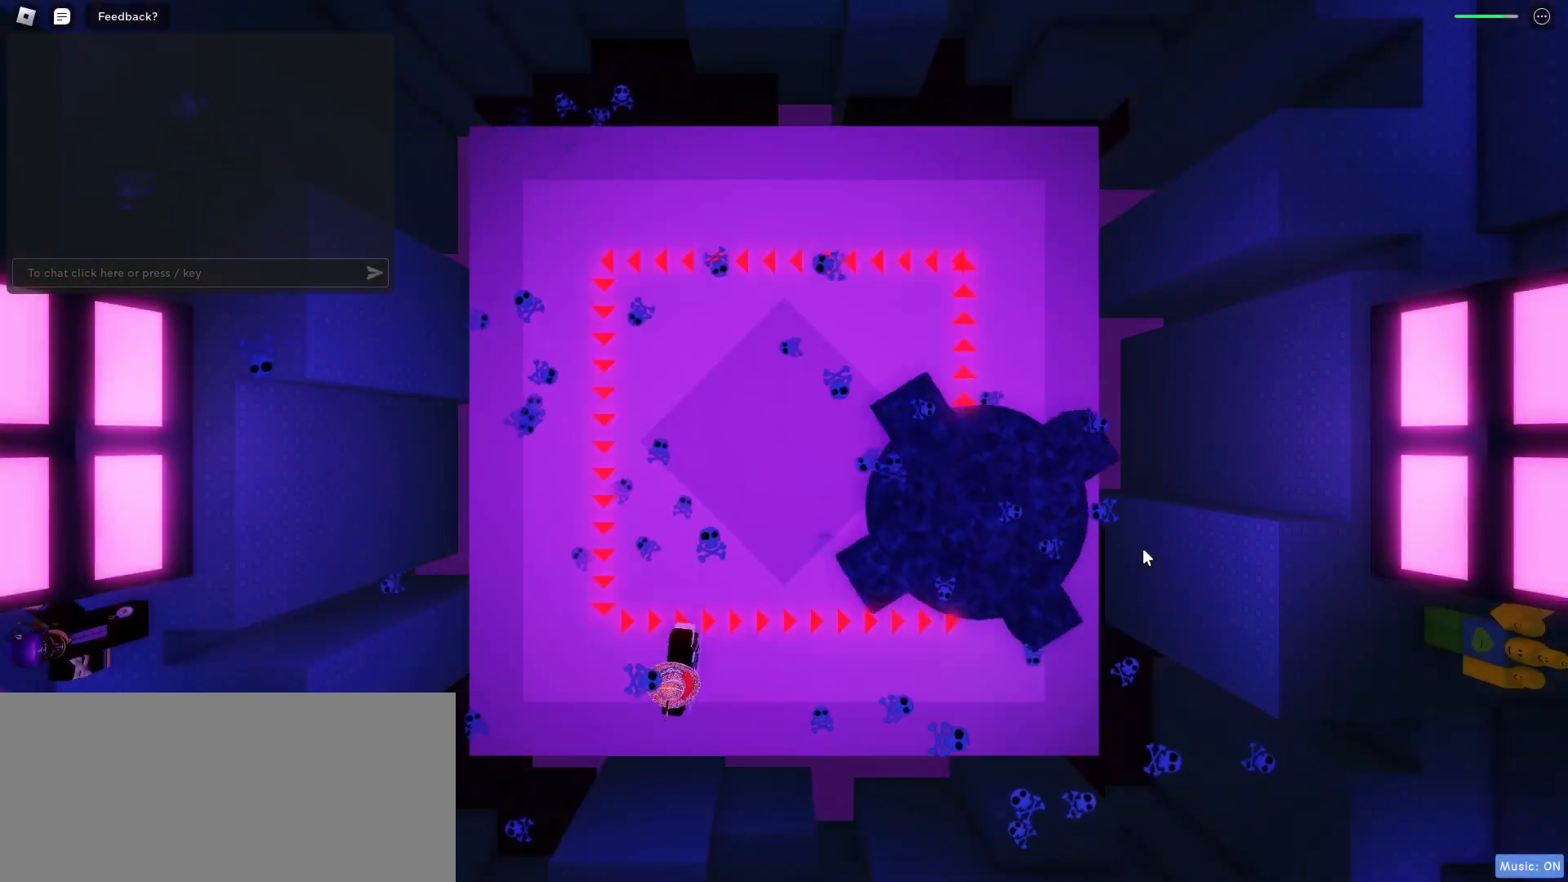
{"keys": ["d", "w"], "mouse": [], "events": [[383, "d", "down"], [450, "w", "down"]]}
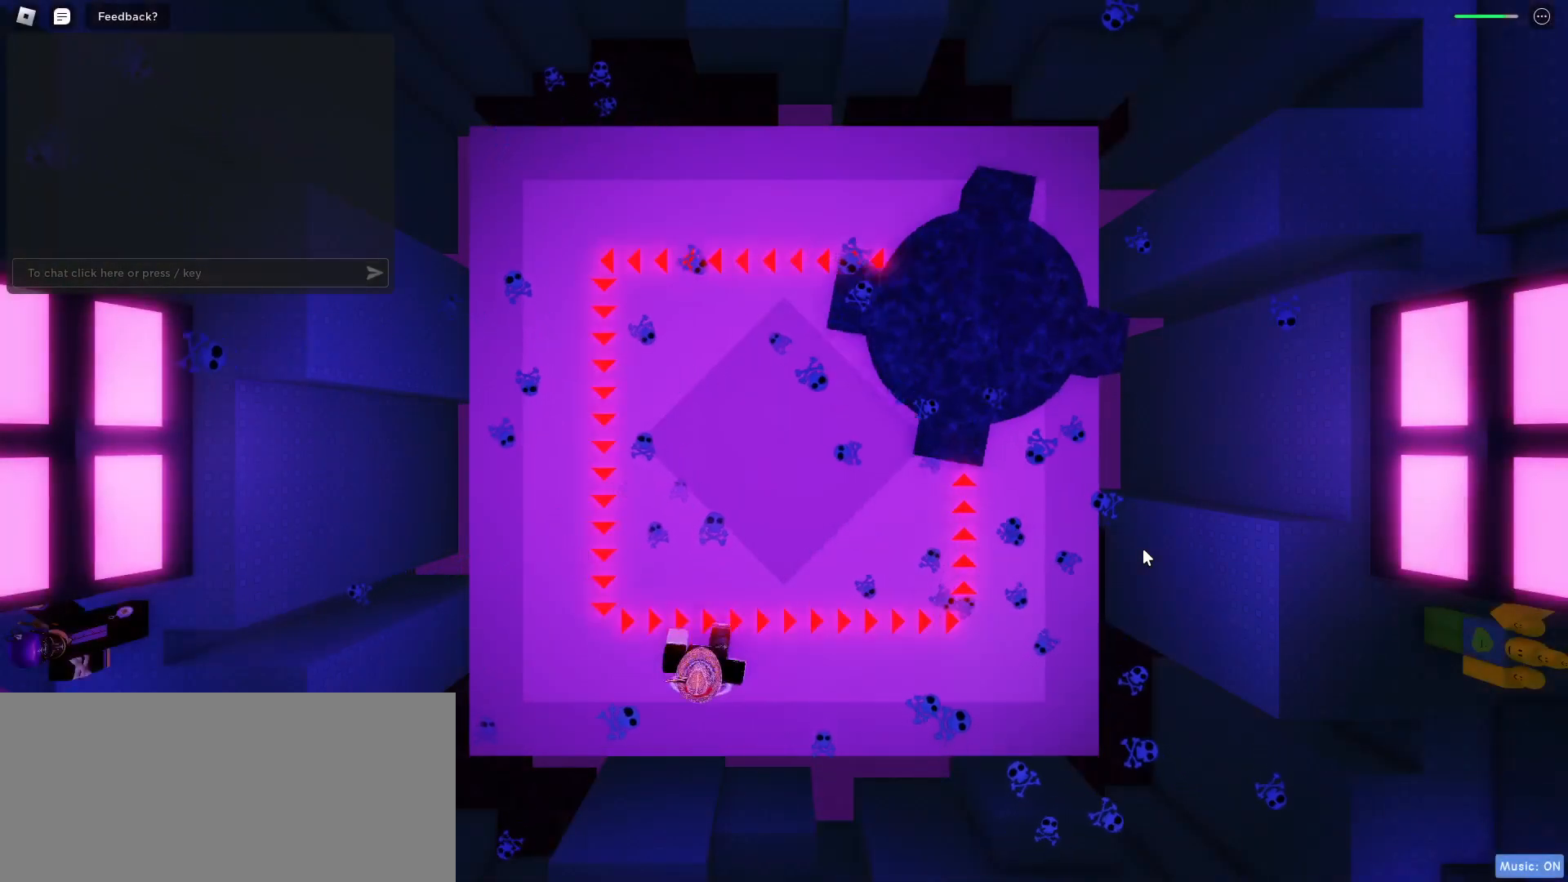
{"keys": ["w"], "mouse": [], "events": [[150, "d", "up"]]}
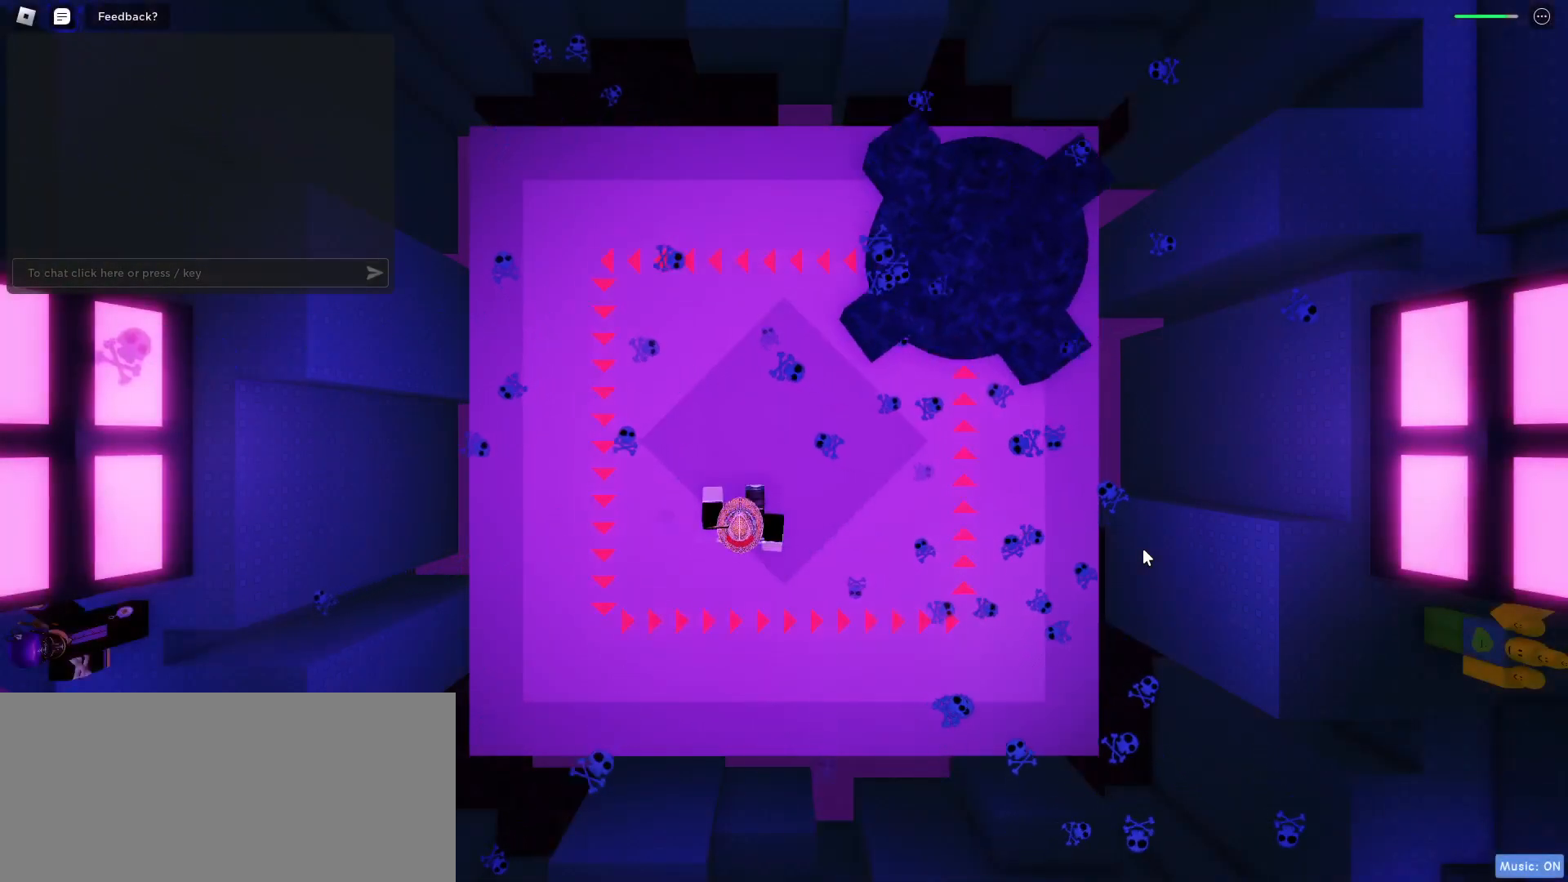
{"keys": [], "mouse": [], "events": [[17, "d", "down"], [200, "d", "up"], [233, "w", "up"]]}
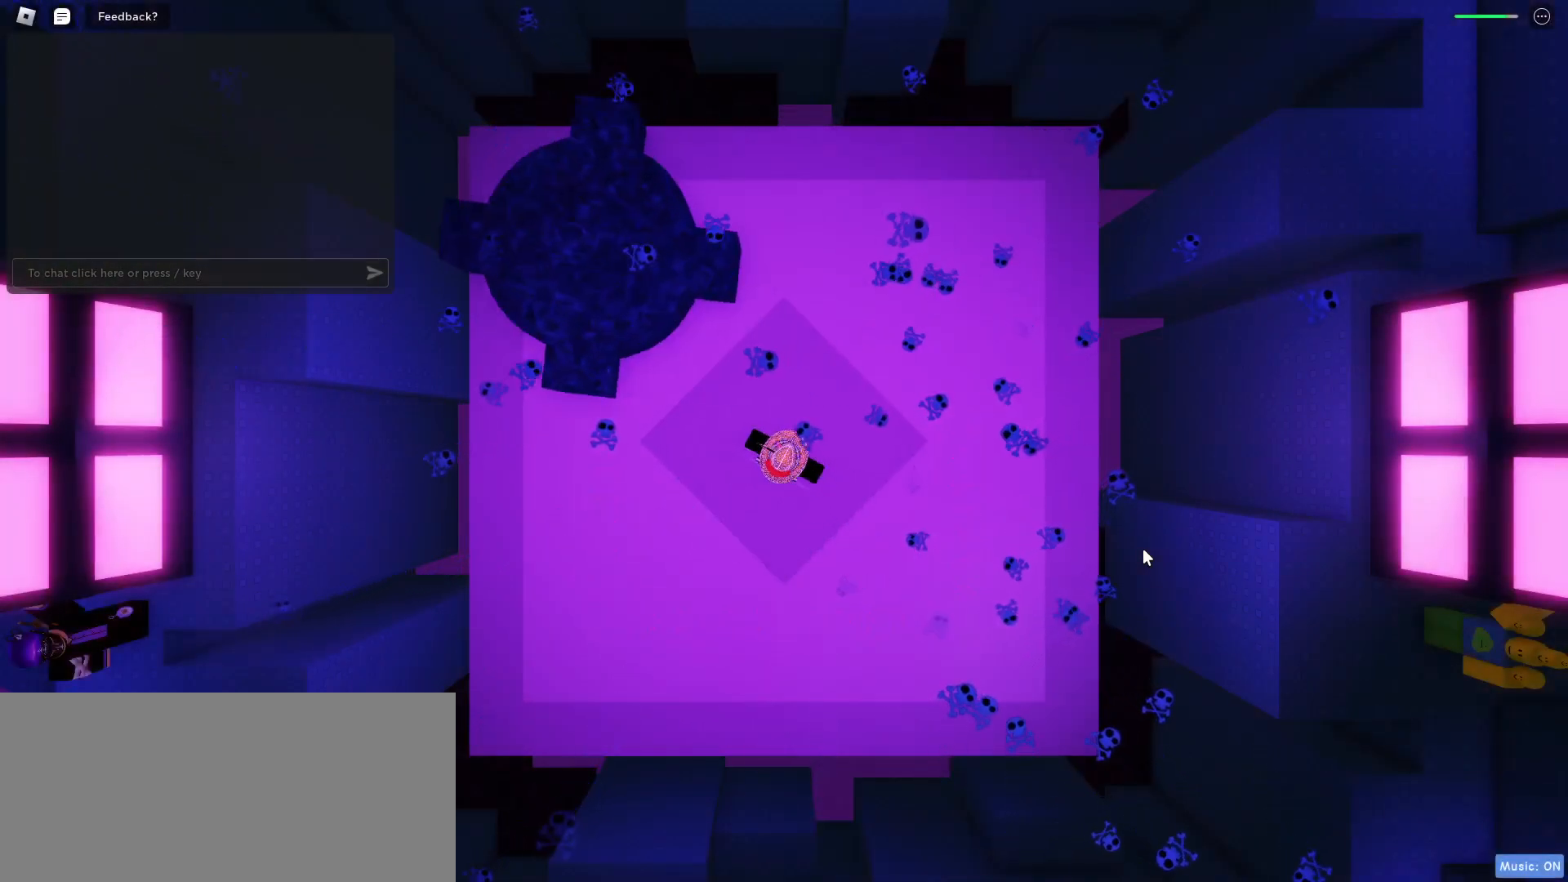
{"keys": [], "mouse": [], "events": [[267, "s", "down"], [317, "s", "up"]]}
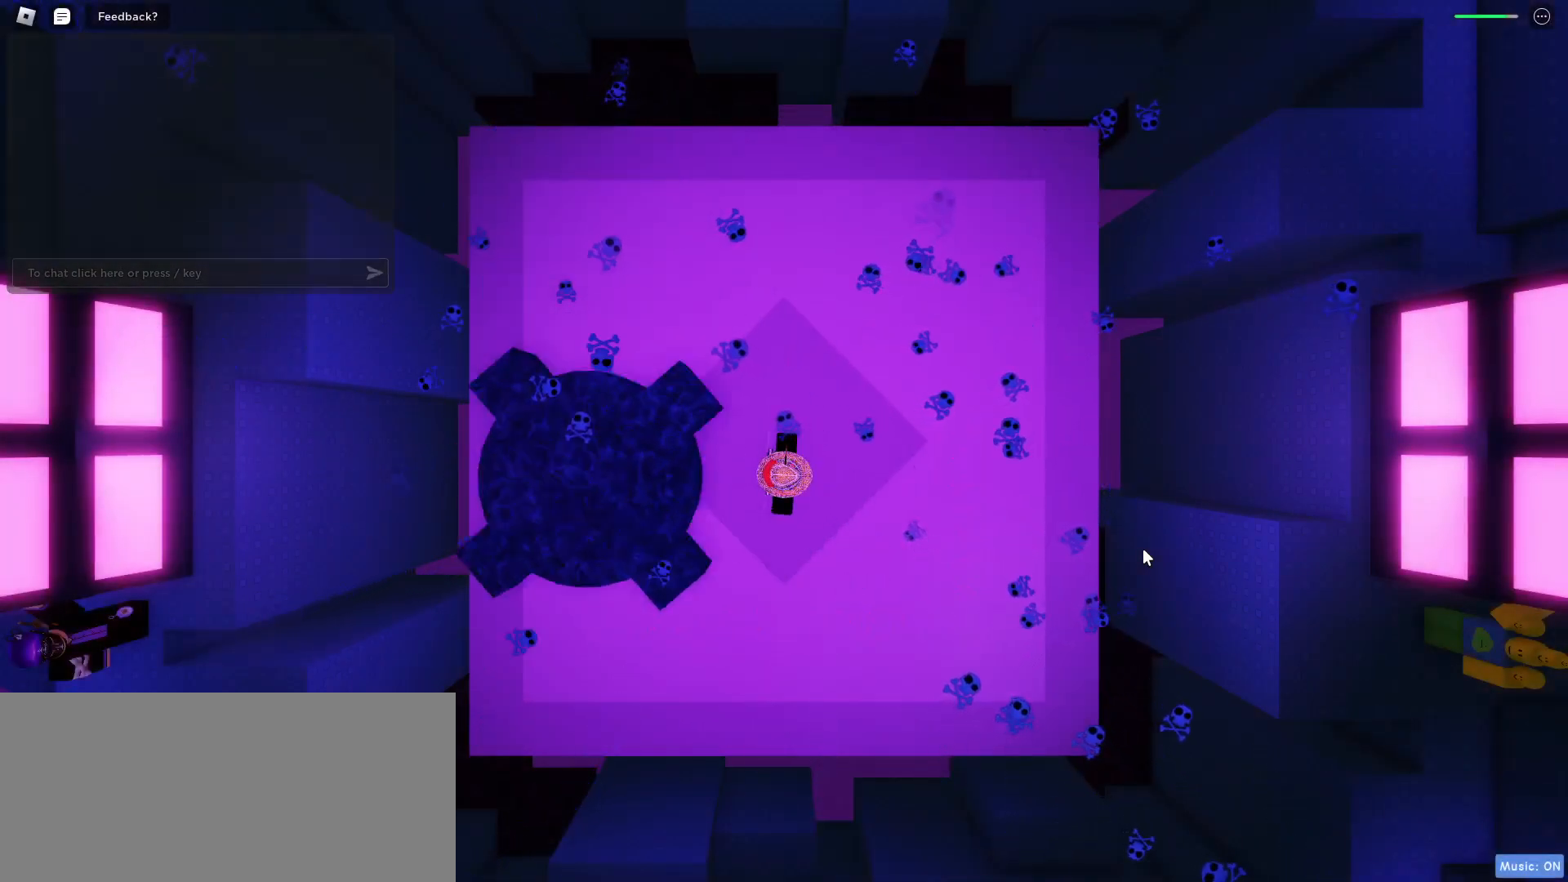
{"keys": [], "mouse": [], "events": []}
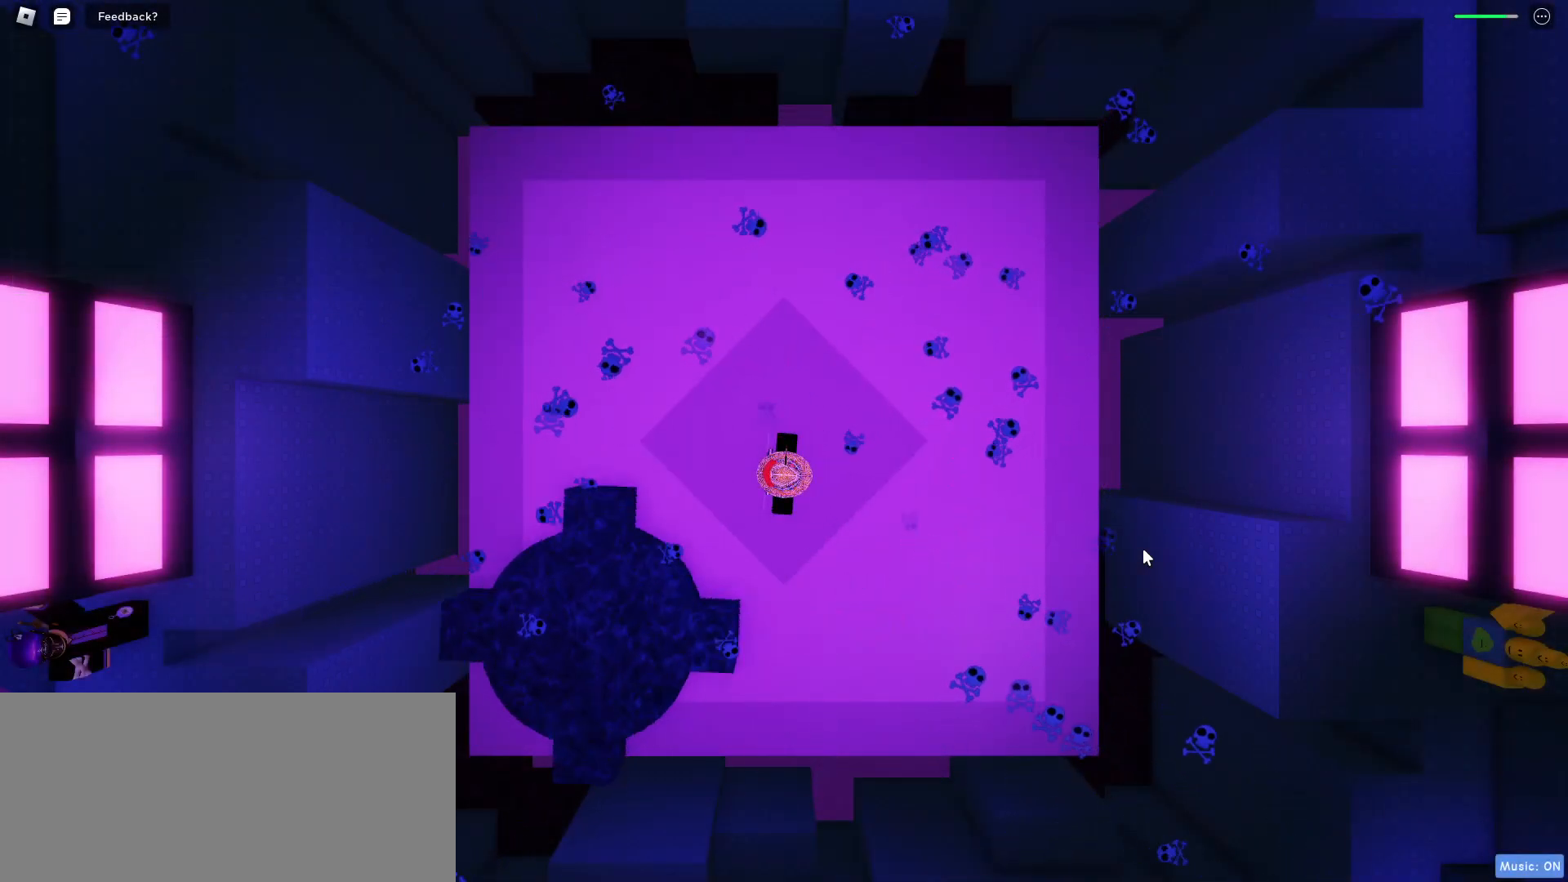
{"keys": ["space"], "mouse": [], "events": [[333, "e", "down"], [400, "space", "down"], [433, "e", "up"]]}
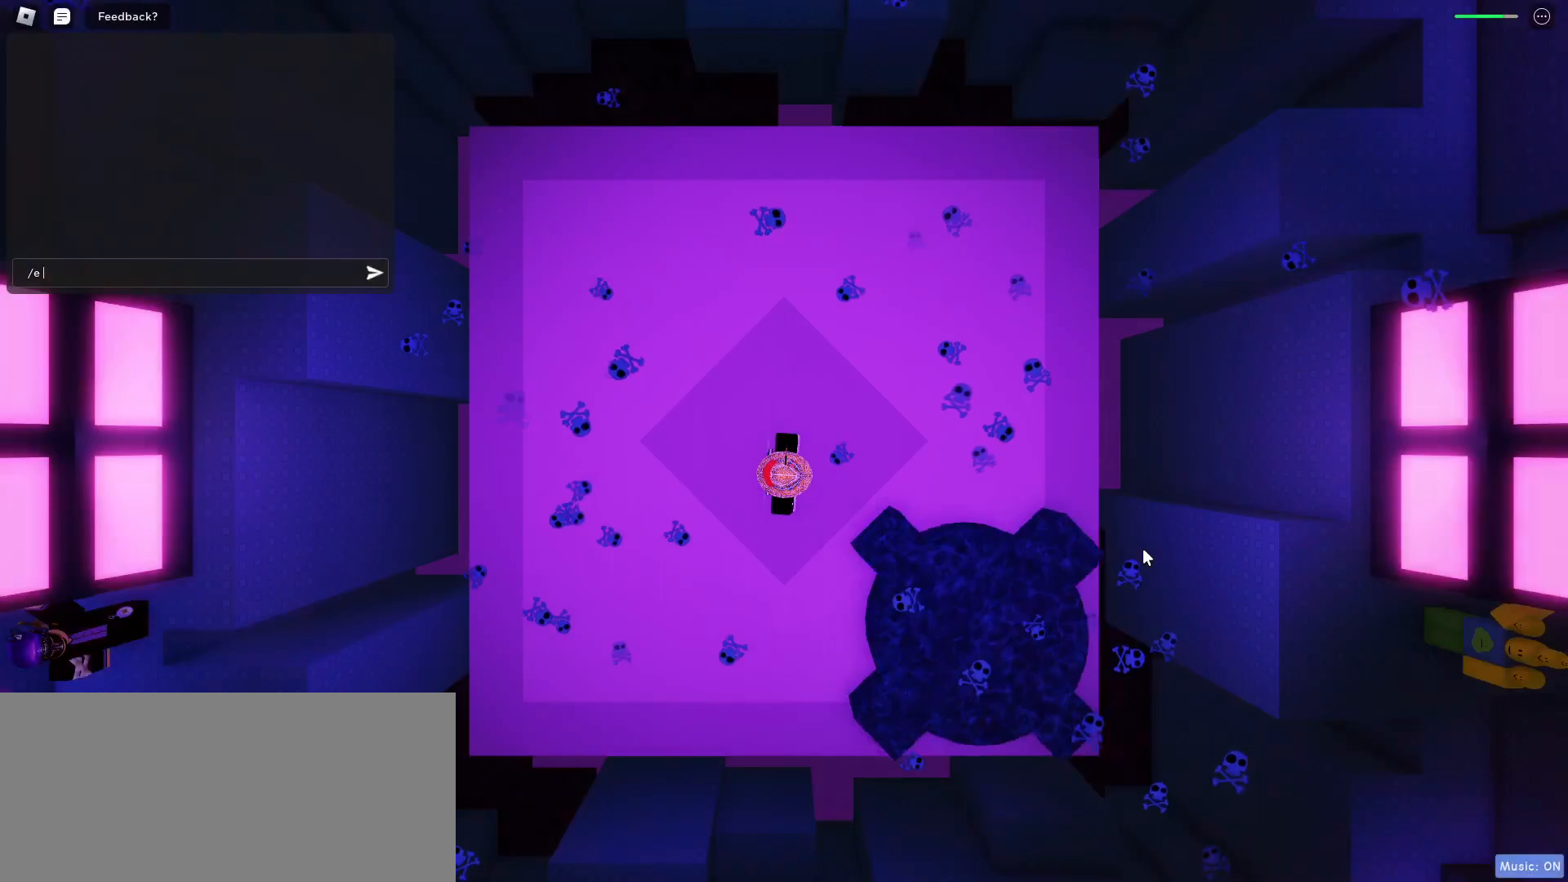
{"keys": [], "mouse": [], "events": [[17, "d", "down"], [17, "space", "up"], [83, "a", "down"], [117, "d", "up"], [150, "a", "up"], [317, "e", "down"], [400, "e", "up"]]}
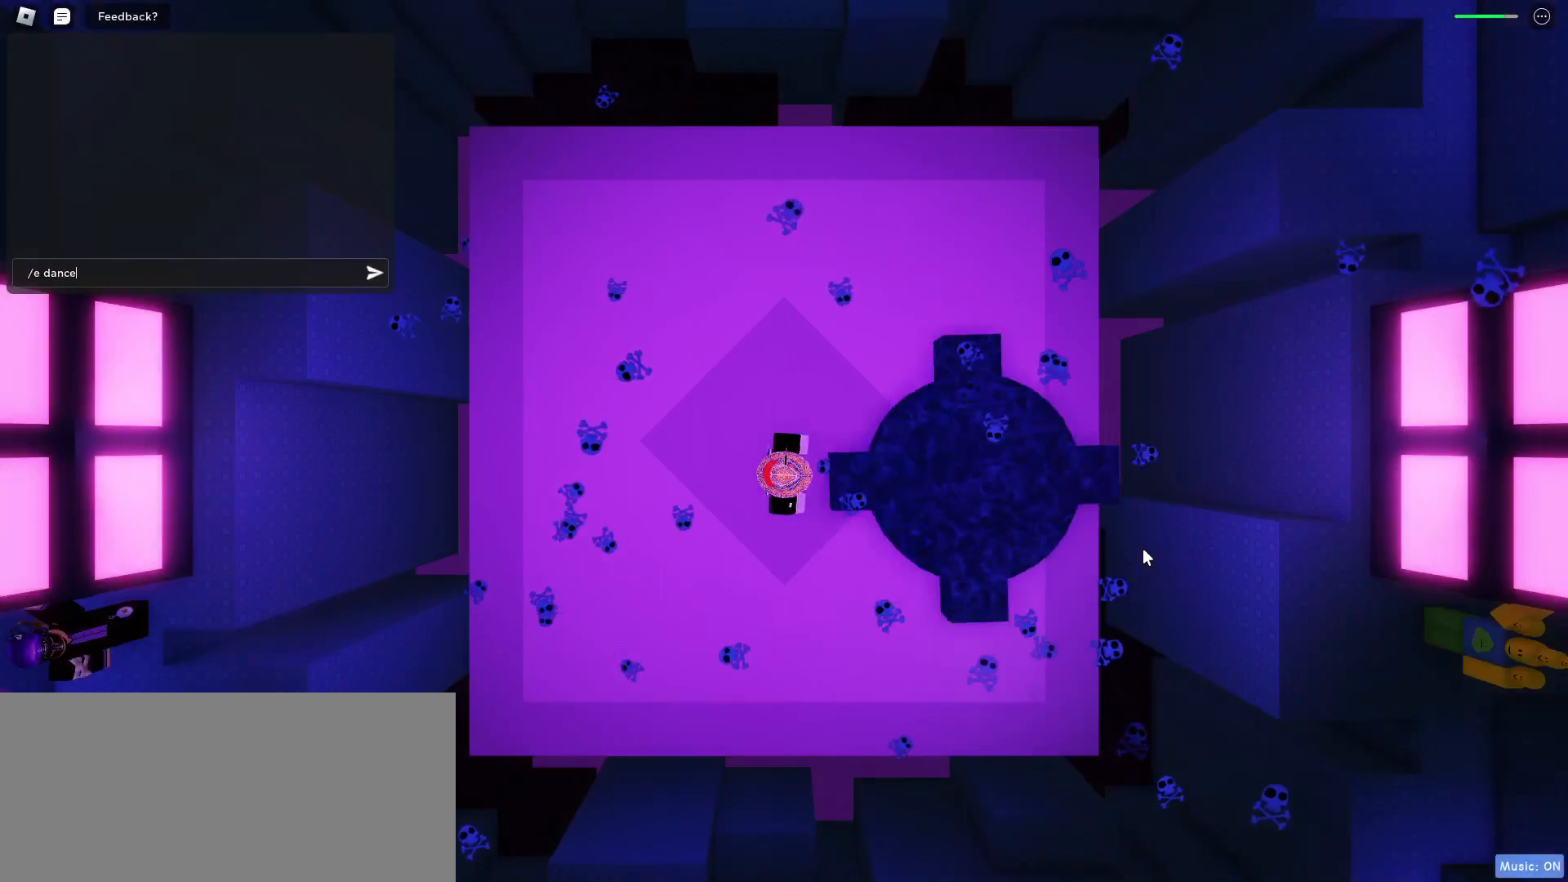
{"keys": [], "mouse": [], "events": []}
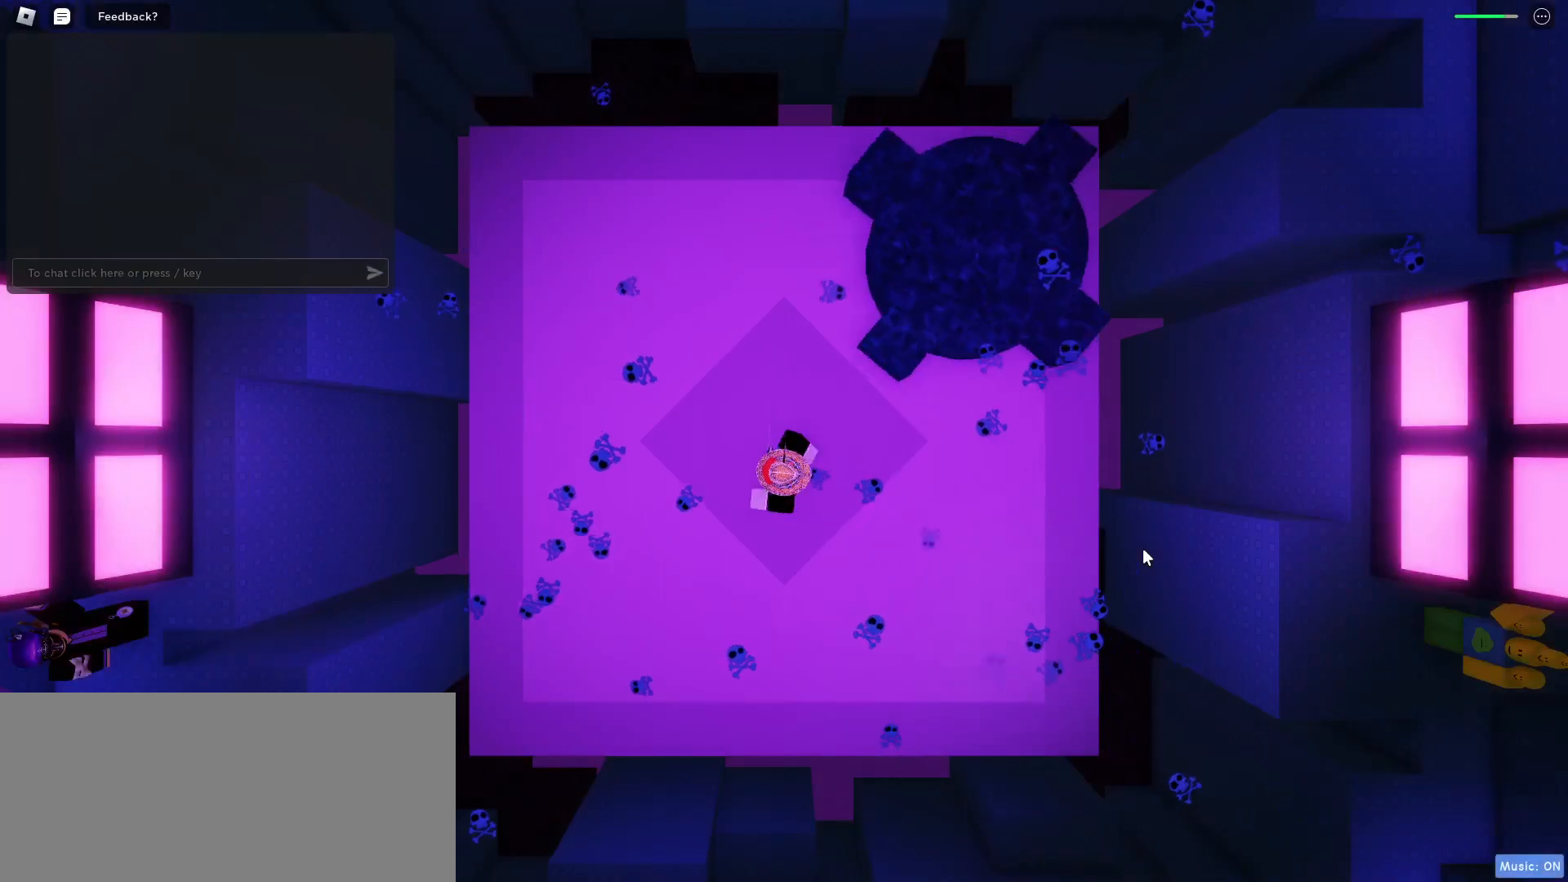
{"keys": [], "mouse": [], "events": []}
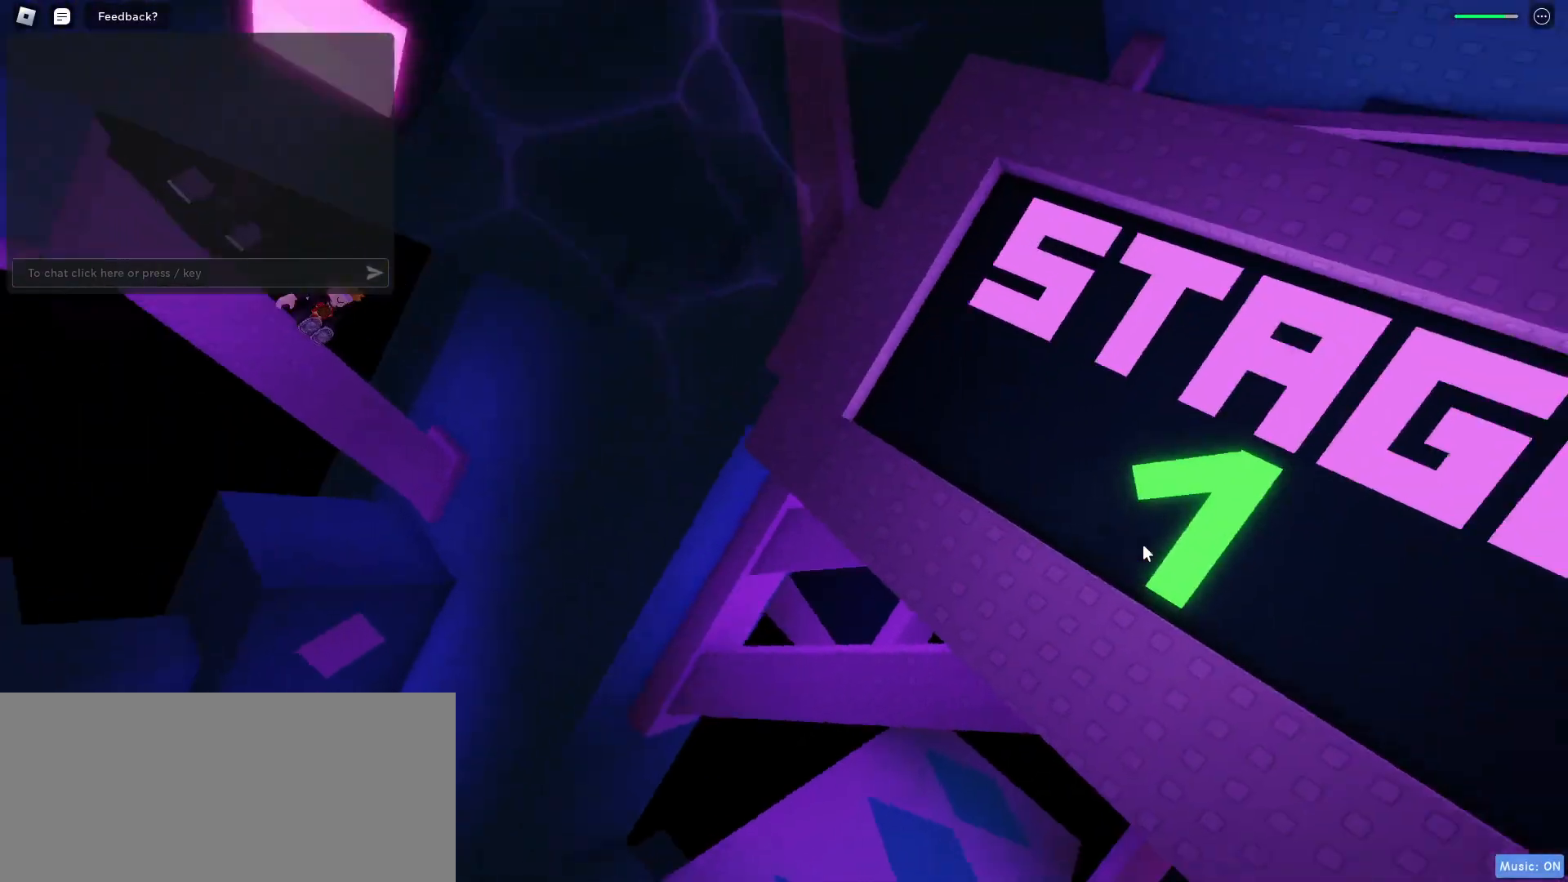
{"keys": [], "mouse": [], "events": []}
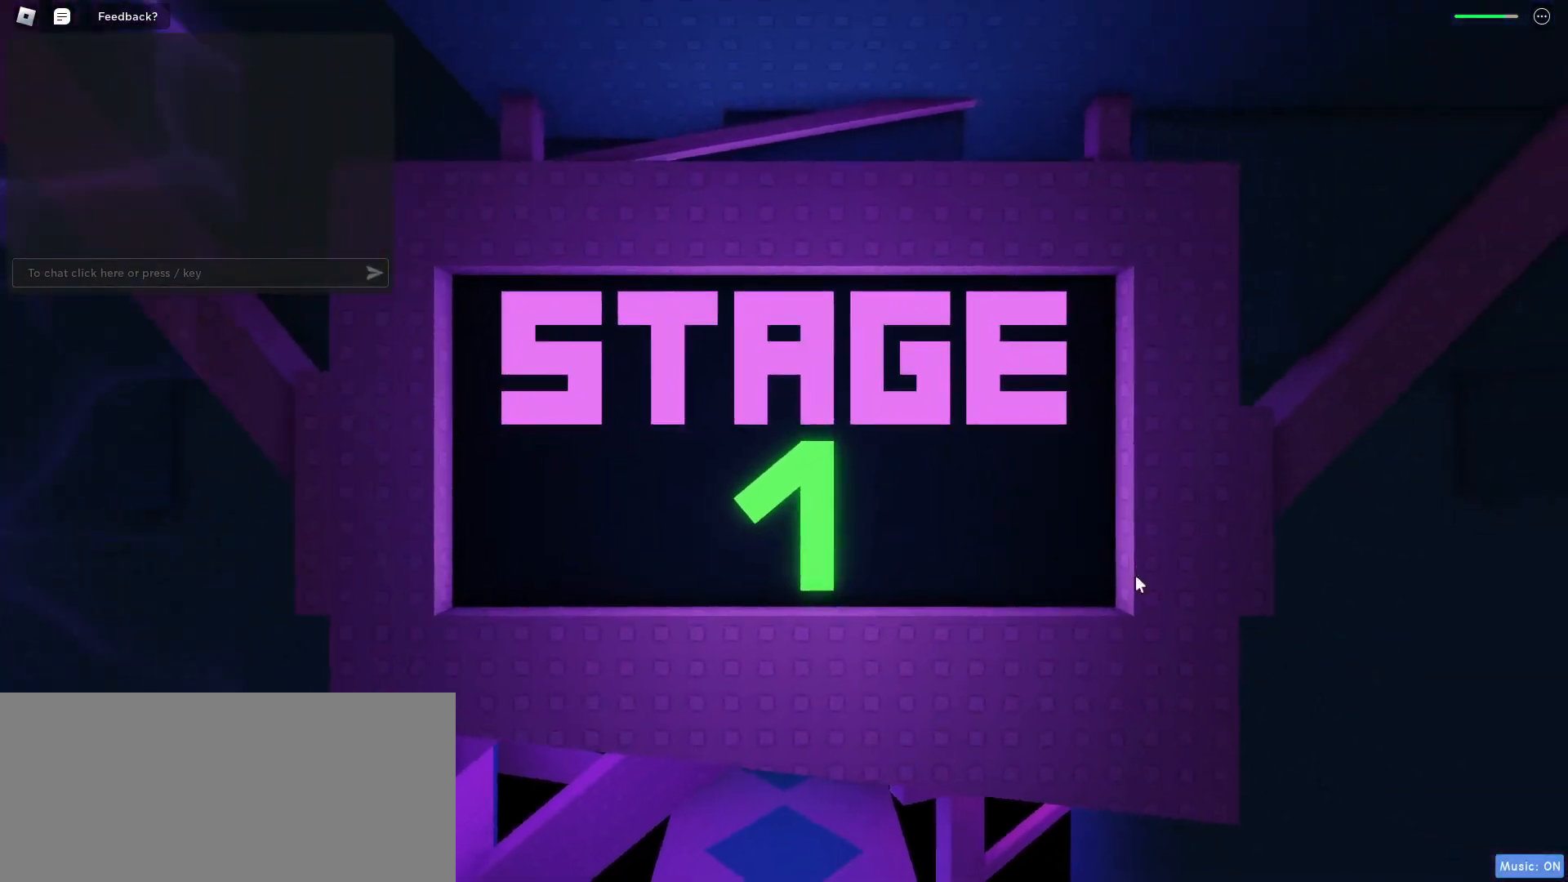
{"keys": [], "mouse": [], "events": []}
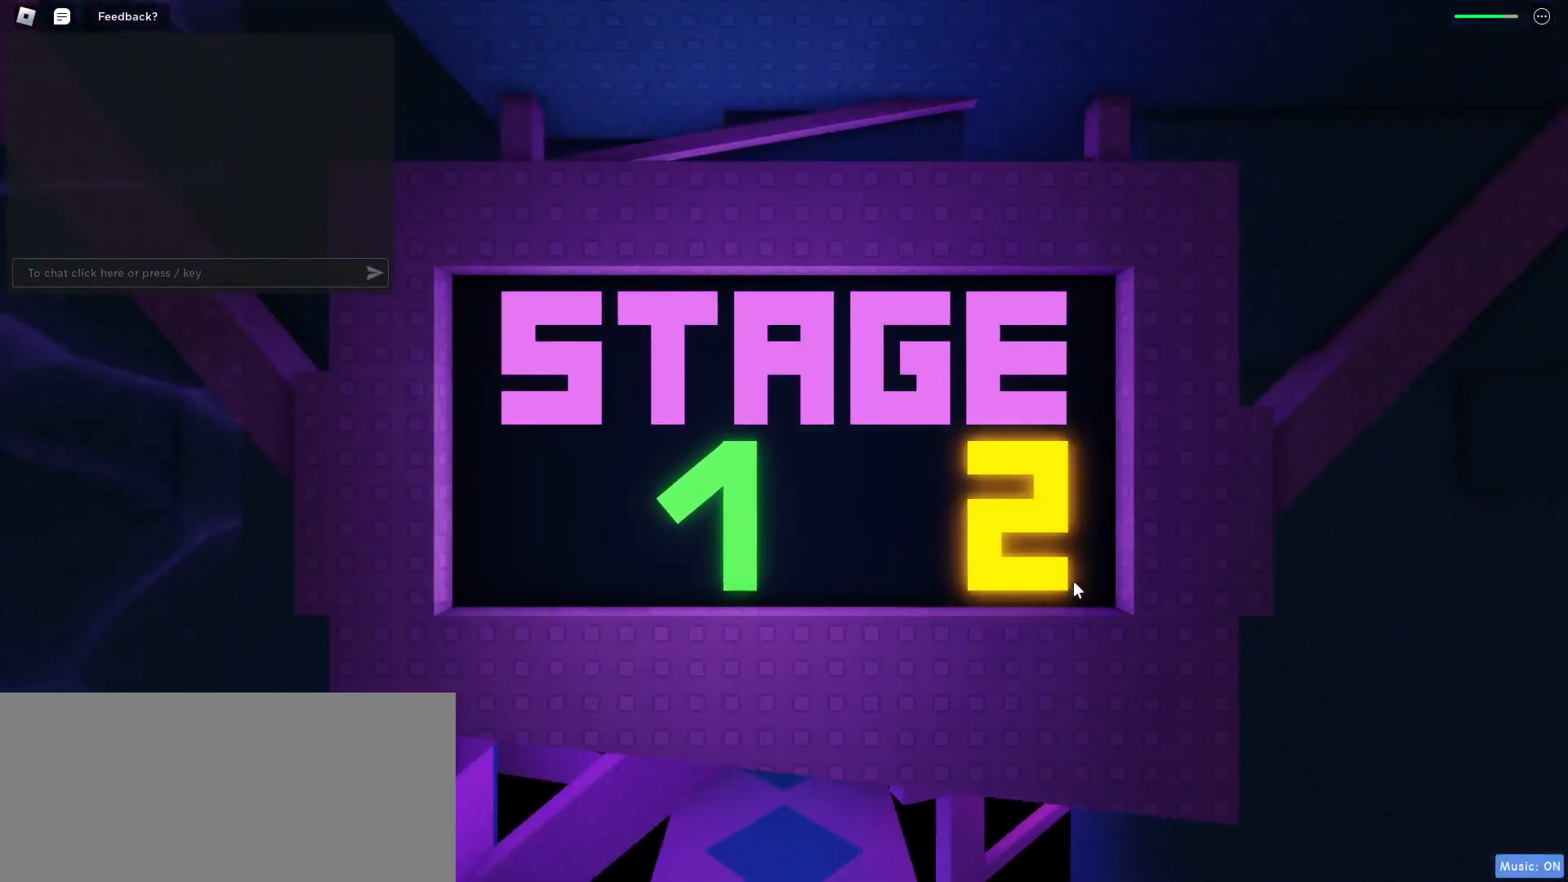
{"keys": [], "mouse": [], "events": []}
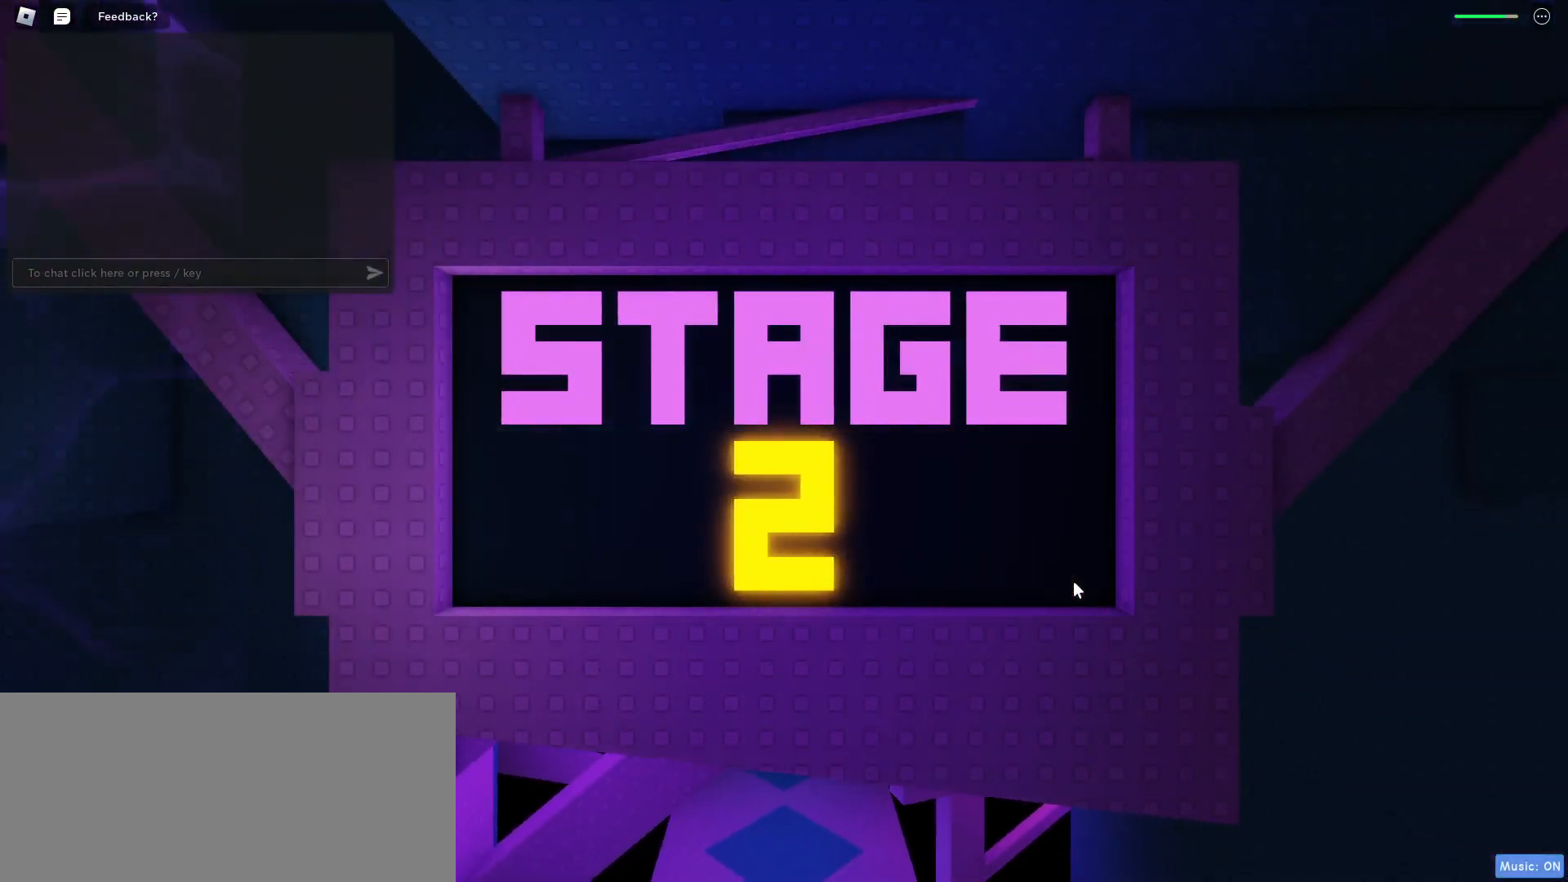
{"keys": [], "mouse": [], "events": []}
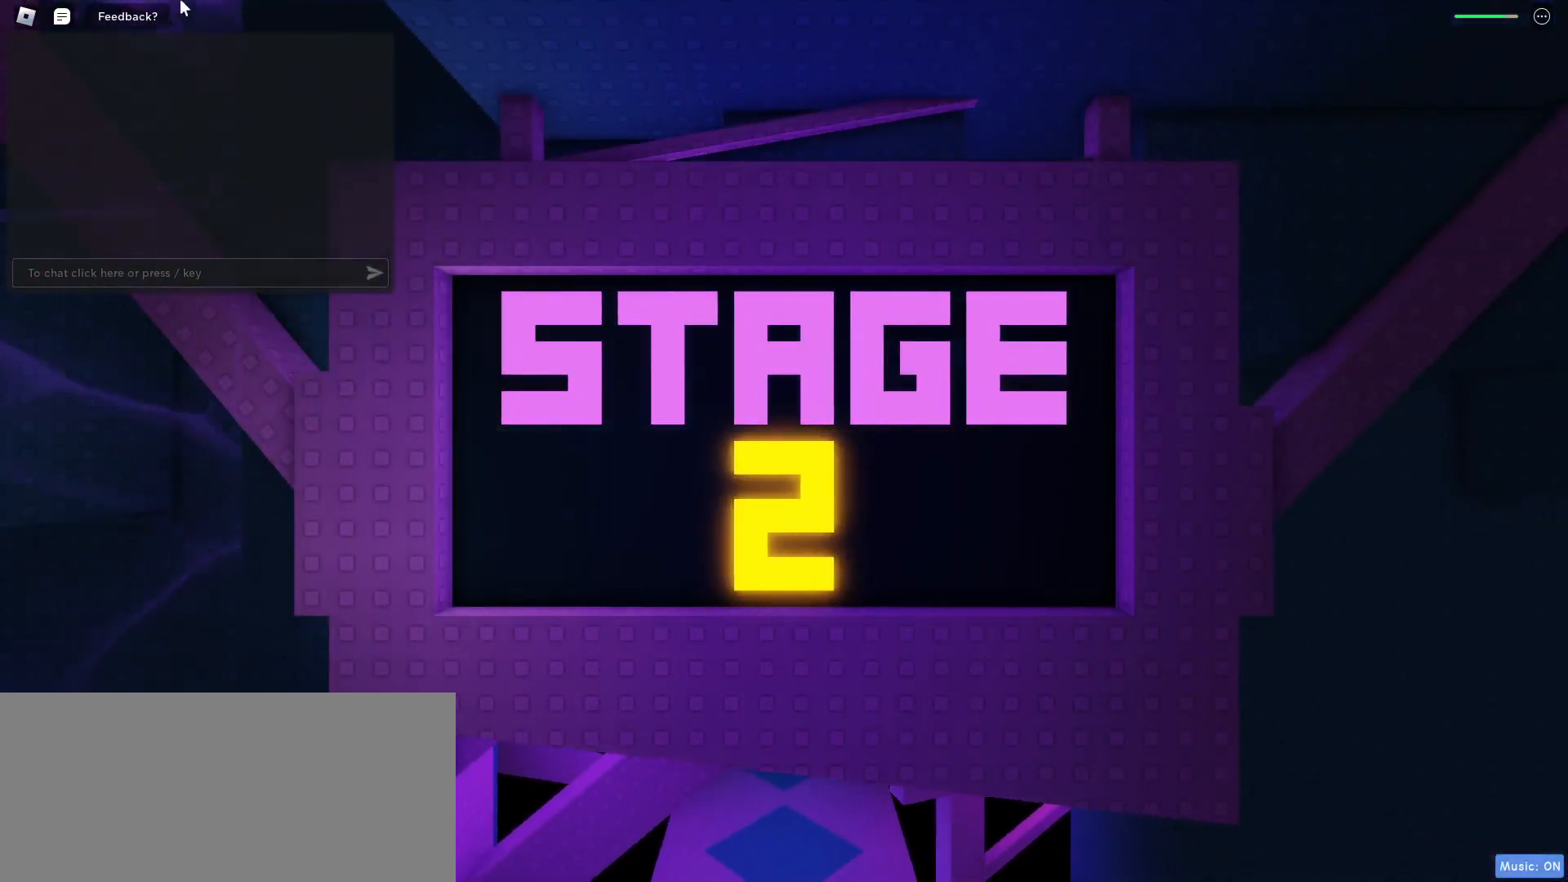
{"keys": [], "mouse": [], "events": [[383, "mouse_left", "down"], [450, "mouse_left", "up"]]}
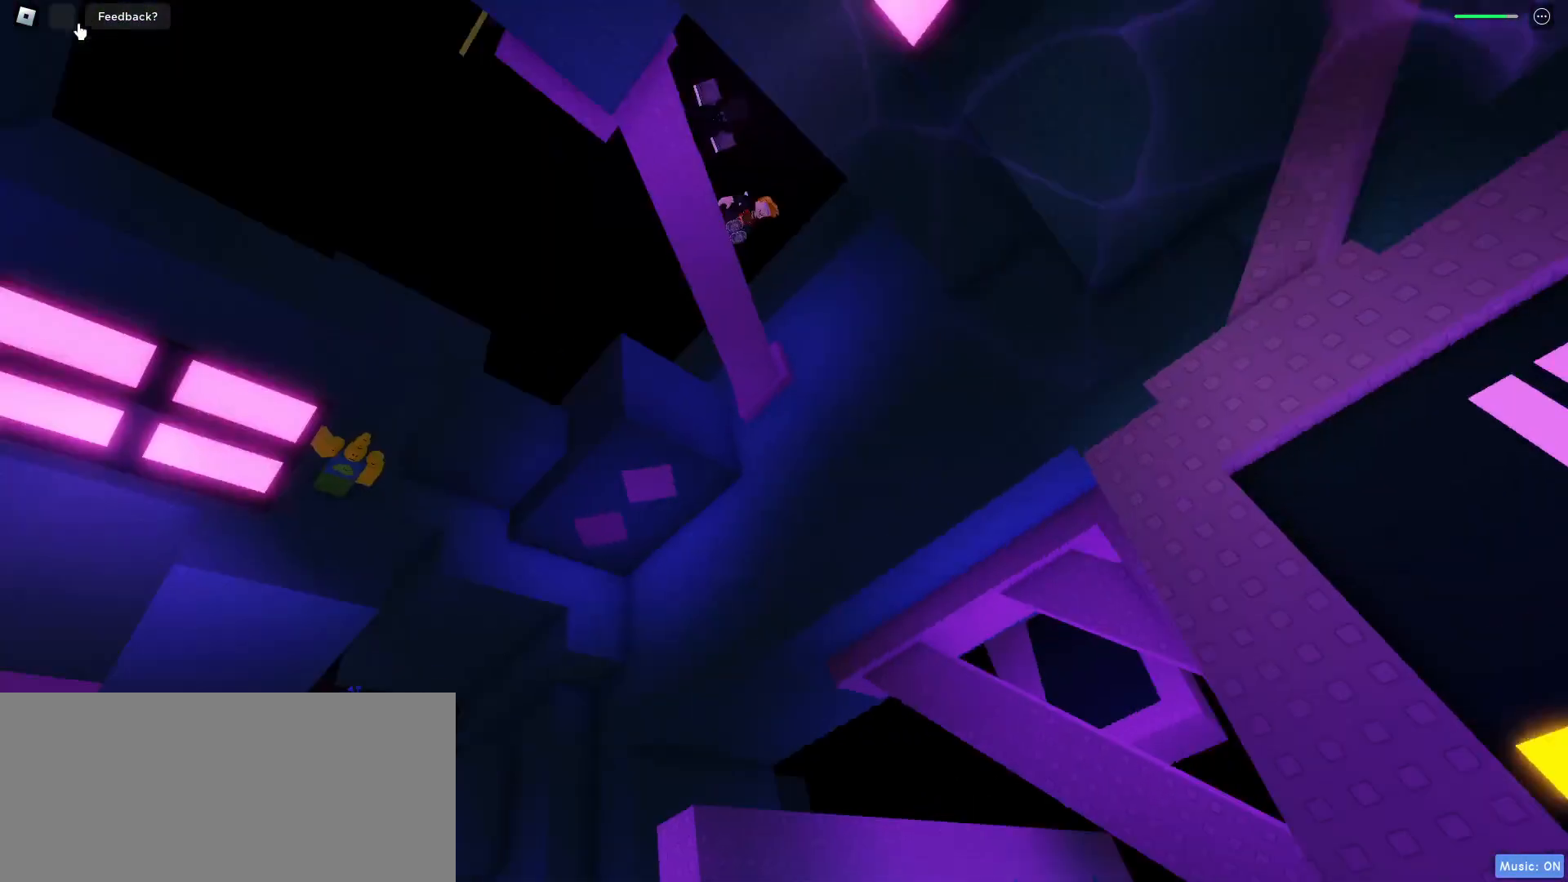
{"keys": [], "mouse": [], "events": []}
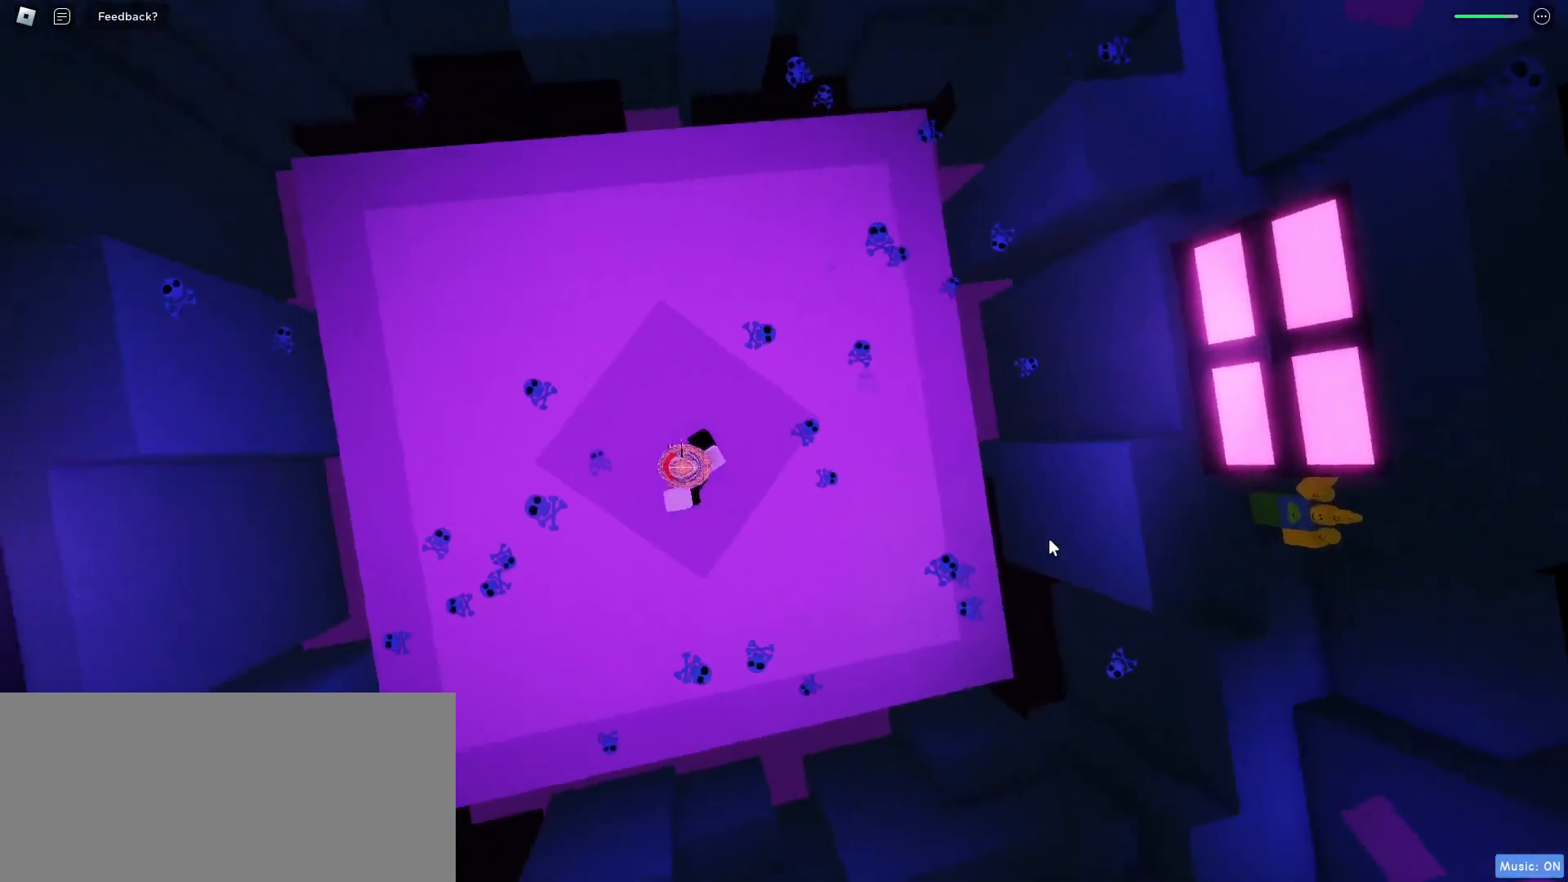
{"keys": [], "mouse": [], "events": []}
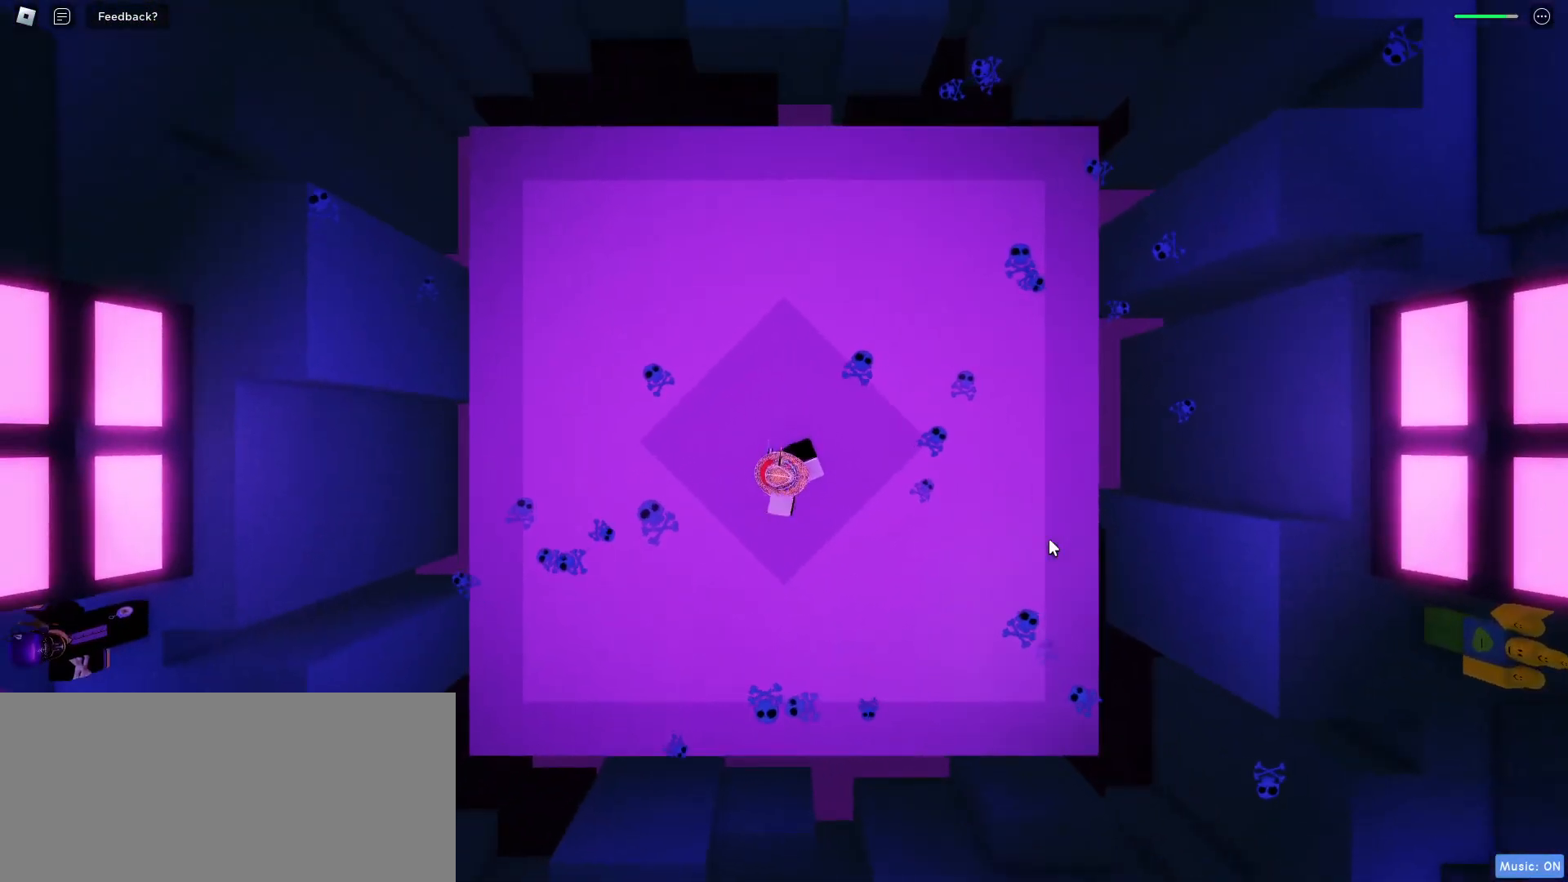
{"keys": [], "mouse": [], "events": []}
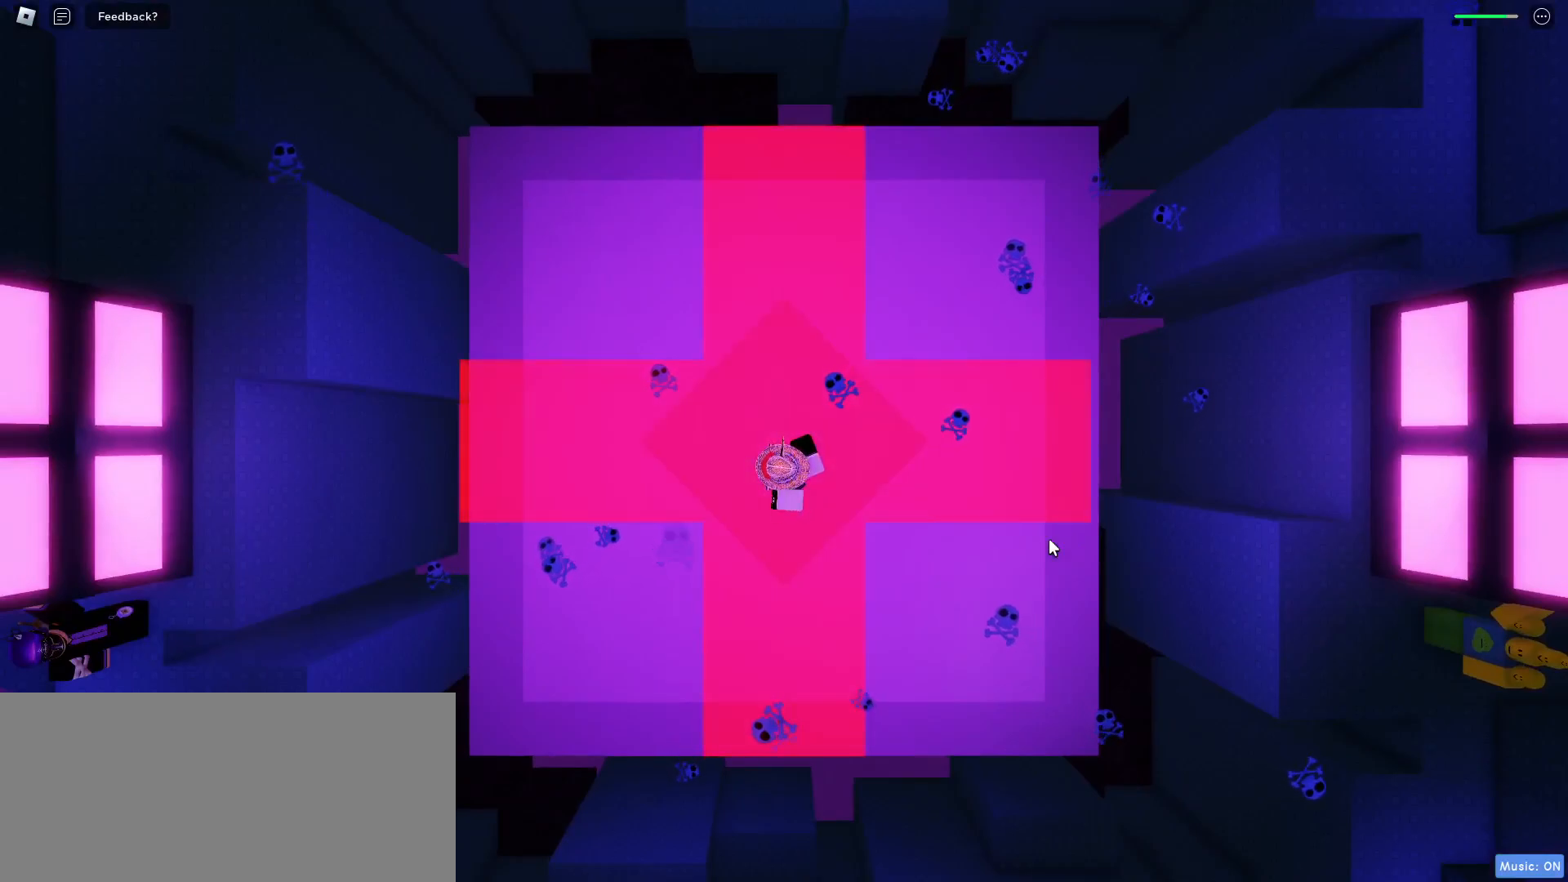
{"keys": [], "mouse": [], "events": []}
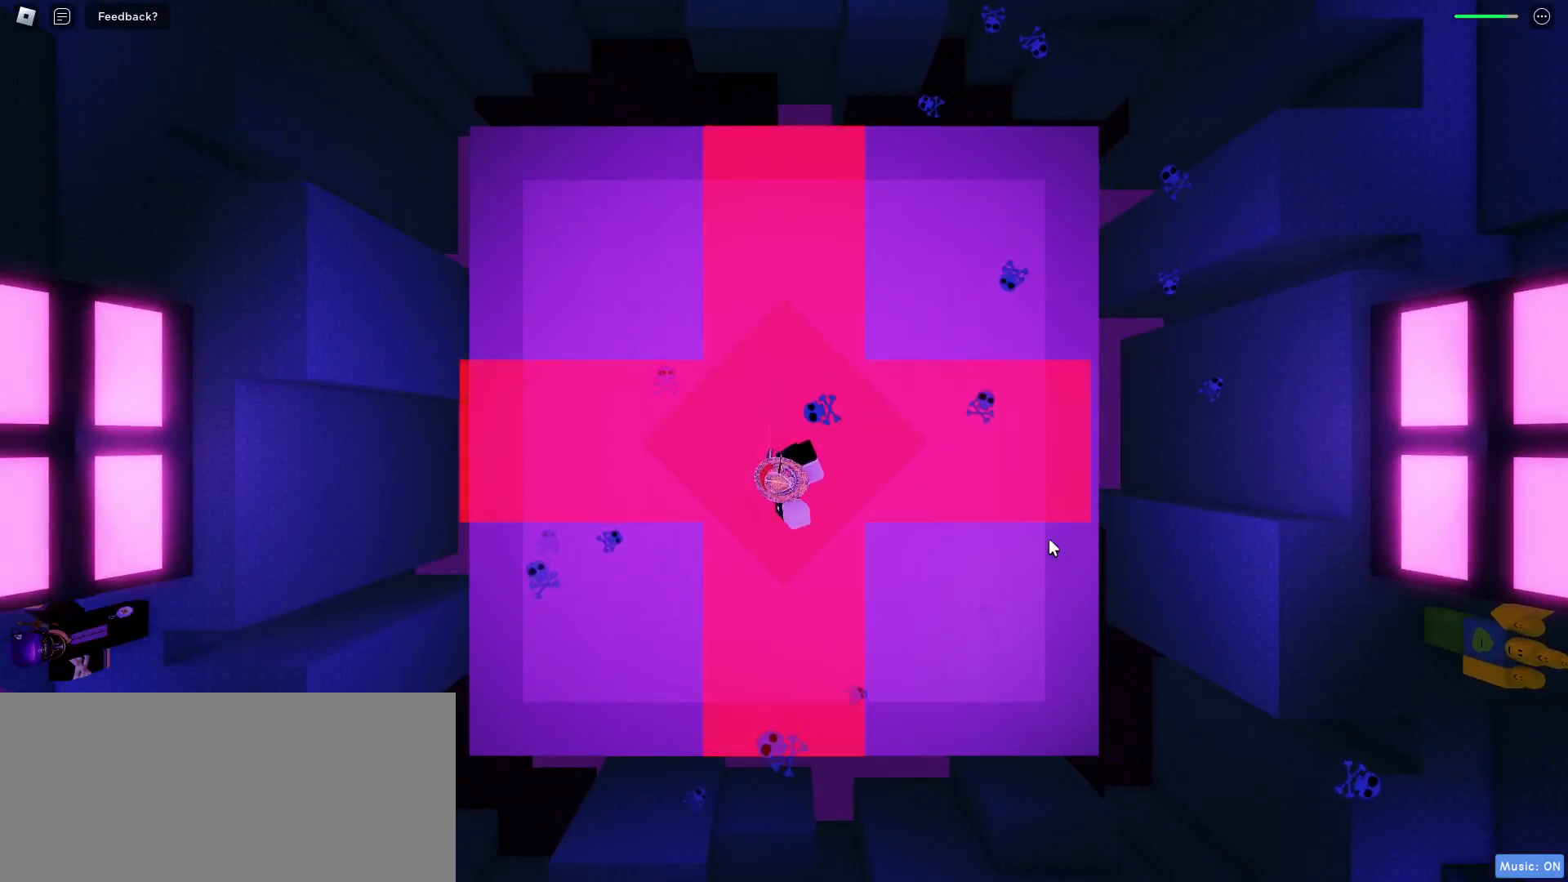
{"keys": ["d", "s"], "mouse": [], "events": [[83, "d", "down"], [100, "s", "down"]]}